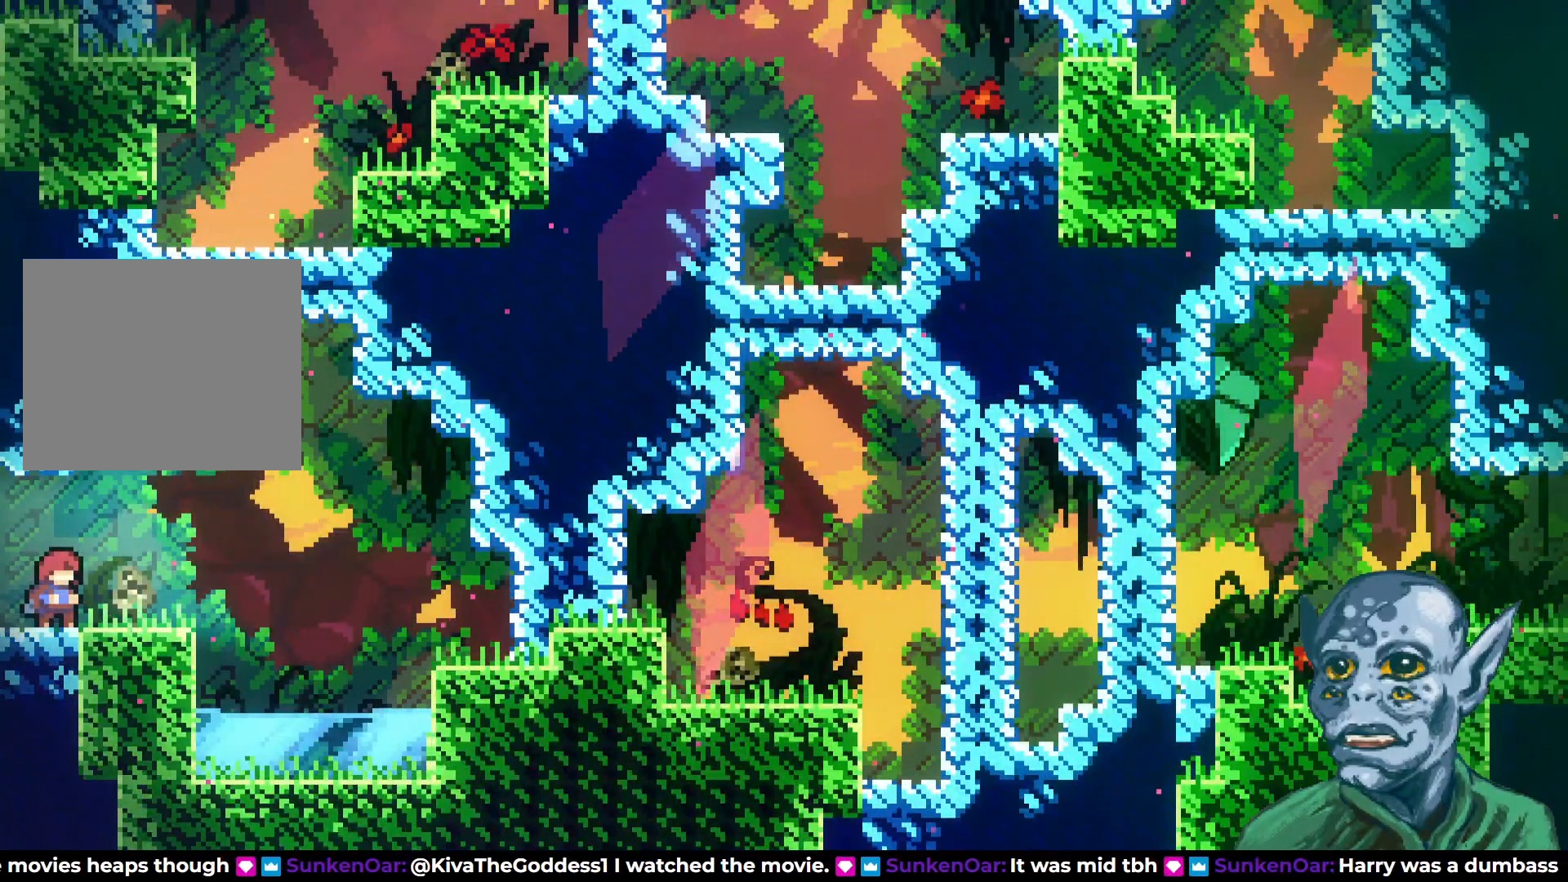
Gameplay with a controller (PlayStation layout); each line is a JSON object with the inputs held at the frame after it. "events" lists button and stick changes between this image and that frame as [ms after this image, input, new state], when the widget could be followed in between.
{"buttons": [], "left_stick": "center", "right_stick": "center", "events": []}
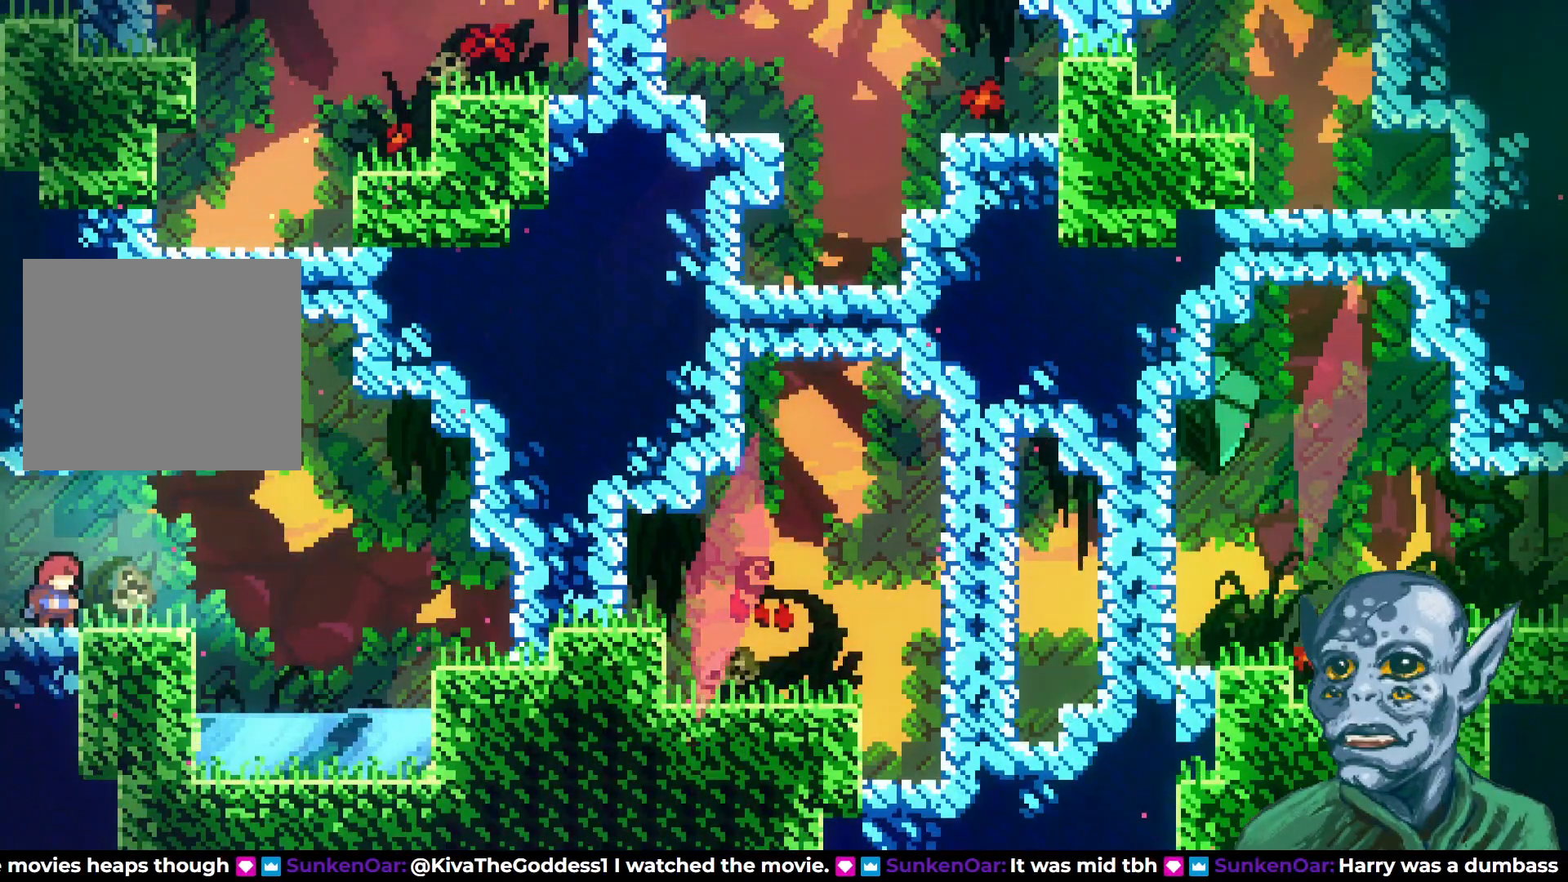
{"buttons": [], "left_stick": "center", "right_stick": "center", "events": []}
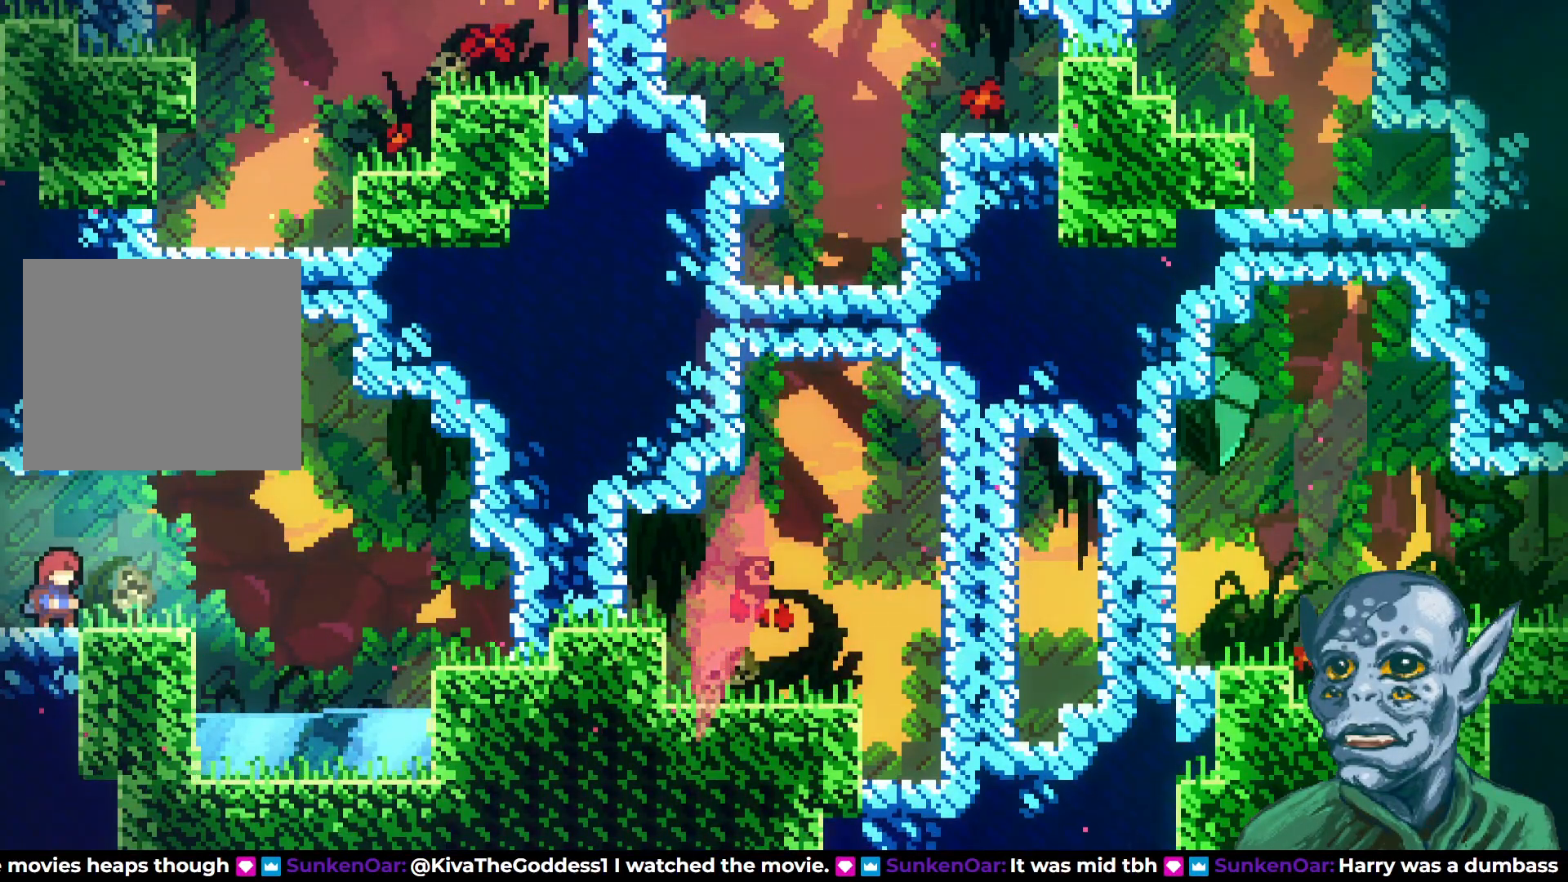
{"buttons": [], "left_stick": "center", "right_stick": "center", "events": []}
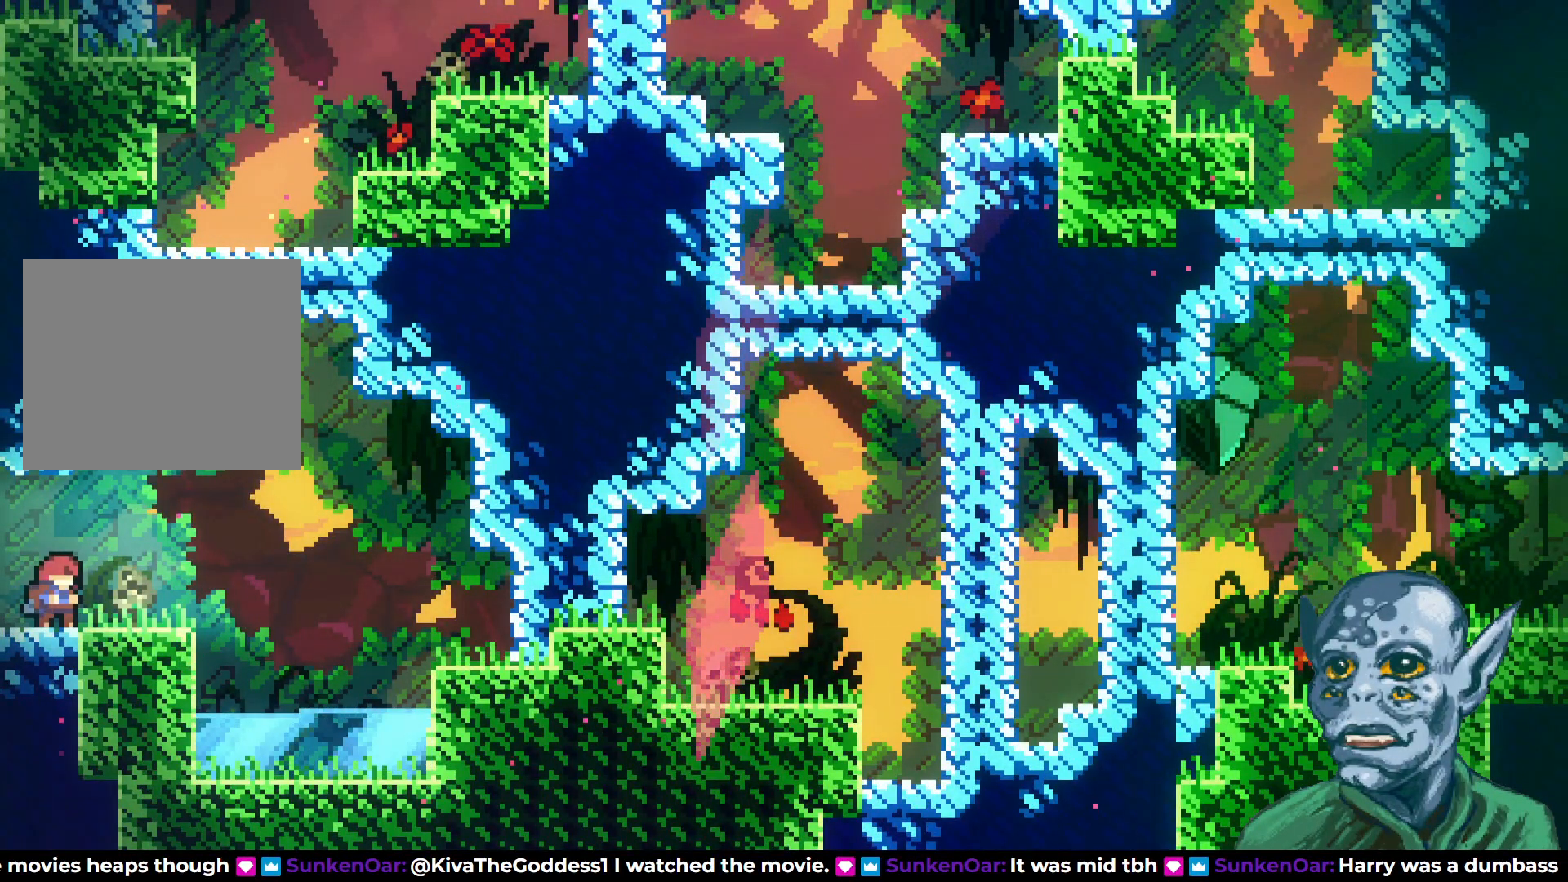
{"buttons": [], "left_stick": "center", "right_stick": "center", "events": []}
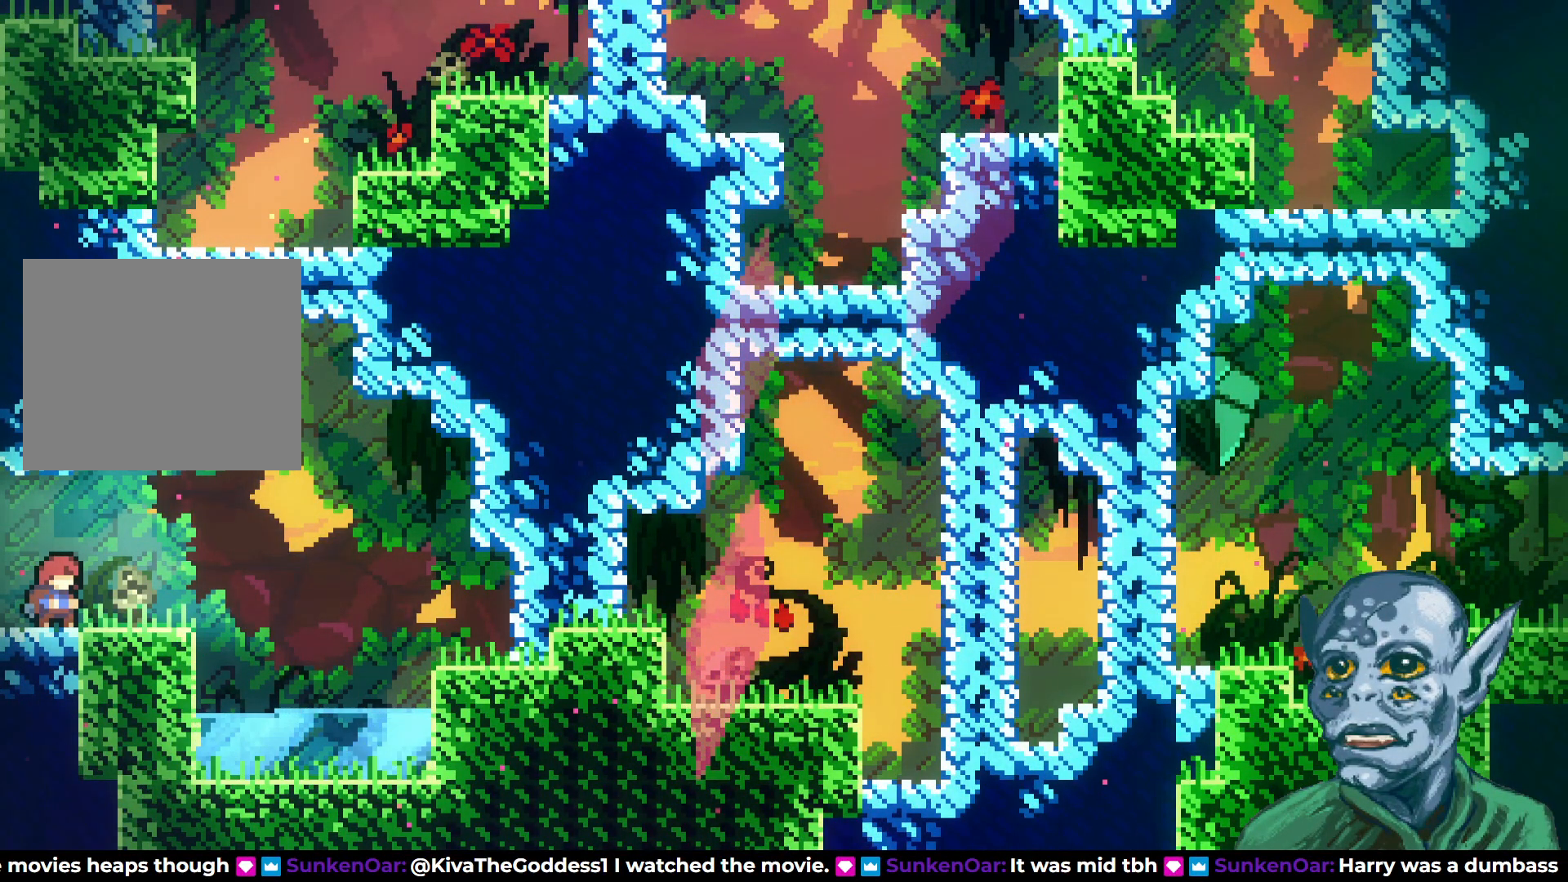
{"buttons": [], "left_stick": "center", "right_stick": "center", "events": []}
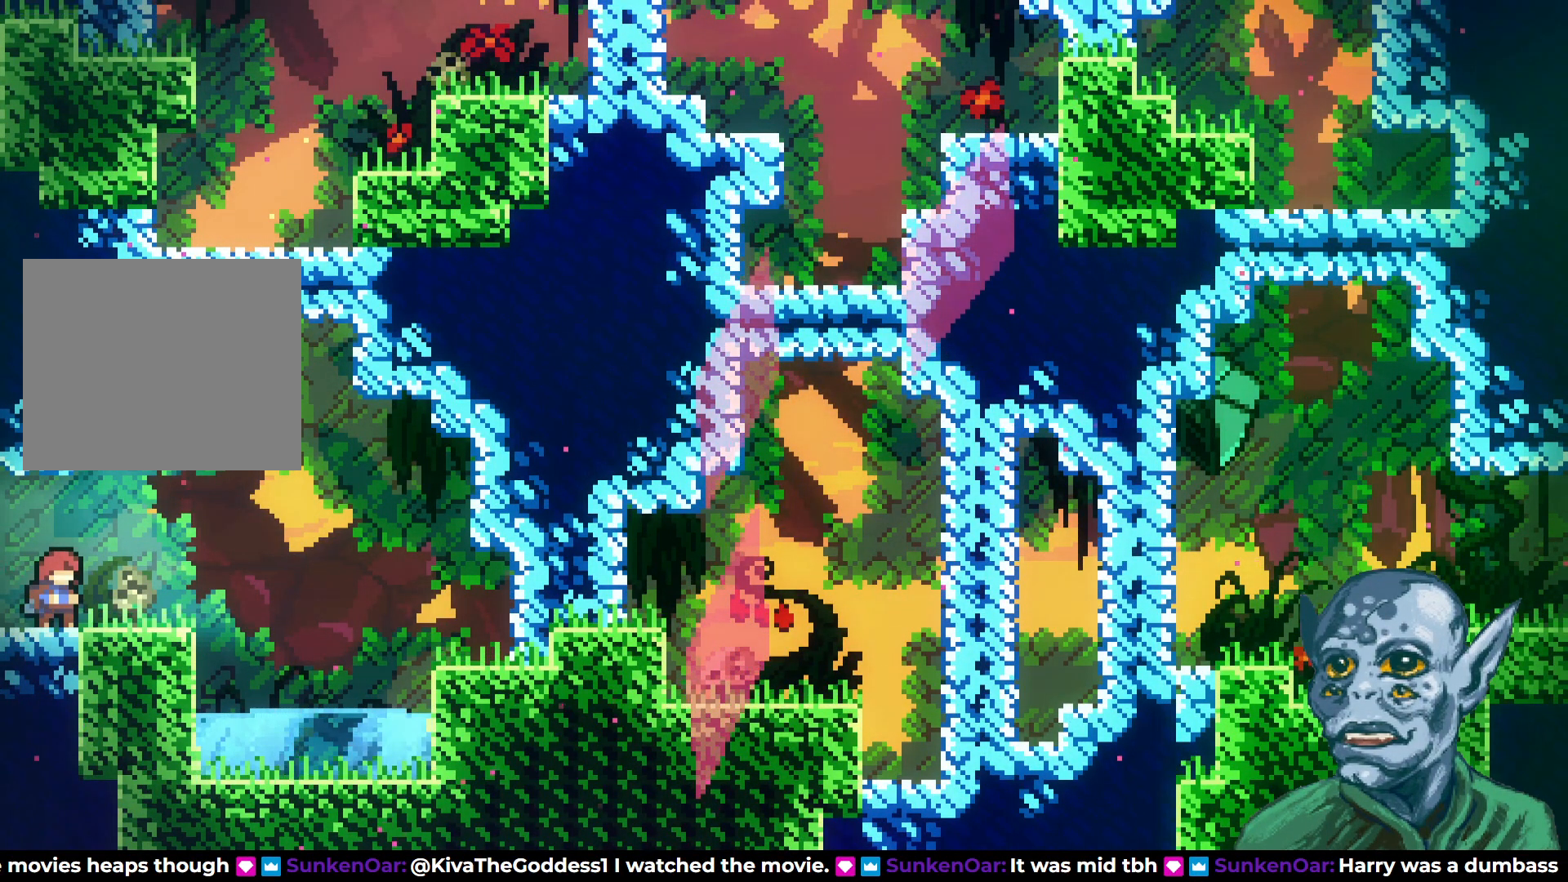
{"buttons": [], "left_stick": "center", "right_stick": "center", "events": []}
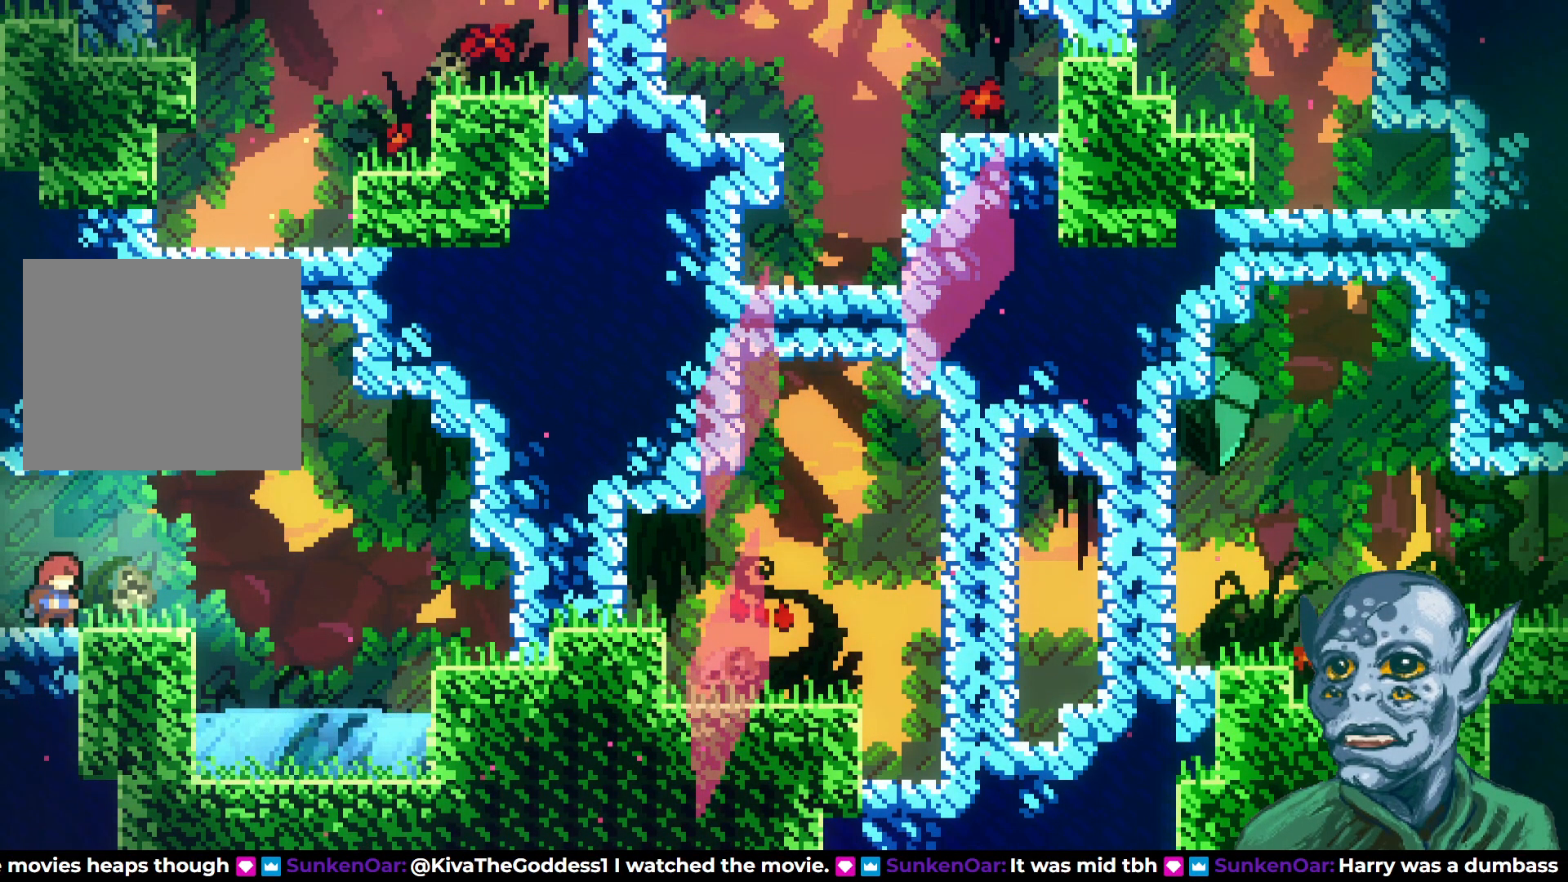
{"buttons": ["CROSS", "DPAD_UP"], "left_stick": "center", "right_stick": "center", "events": [[83, "DPAD_RIGHT", "down"], [400, "CROSS", "down"], [450, "DPAD_UP", "down"], [500, "DPAD_RIGHT", "up"]]}
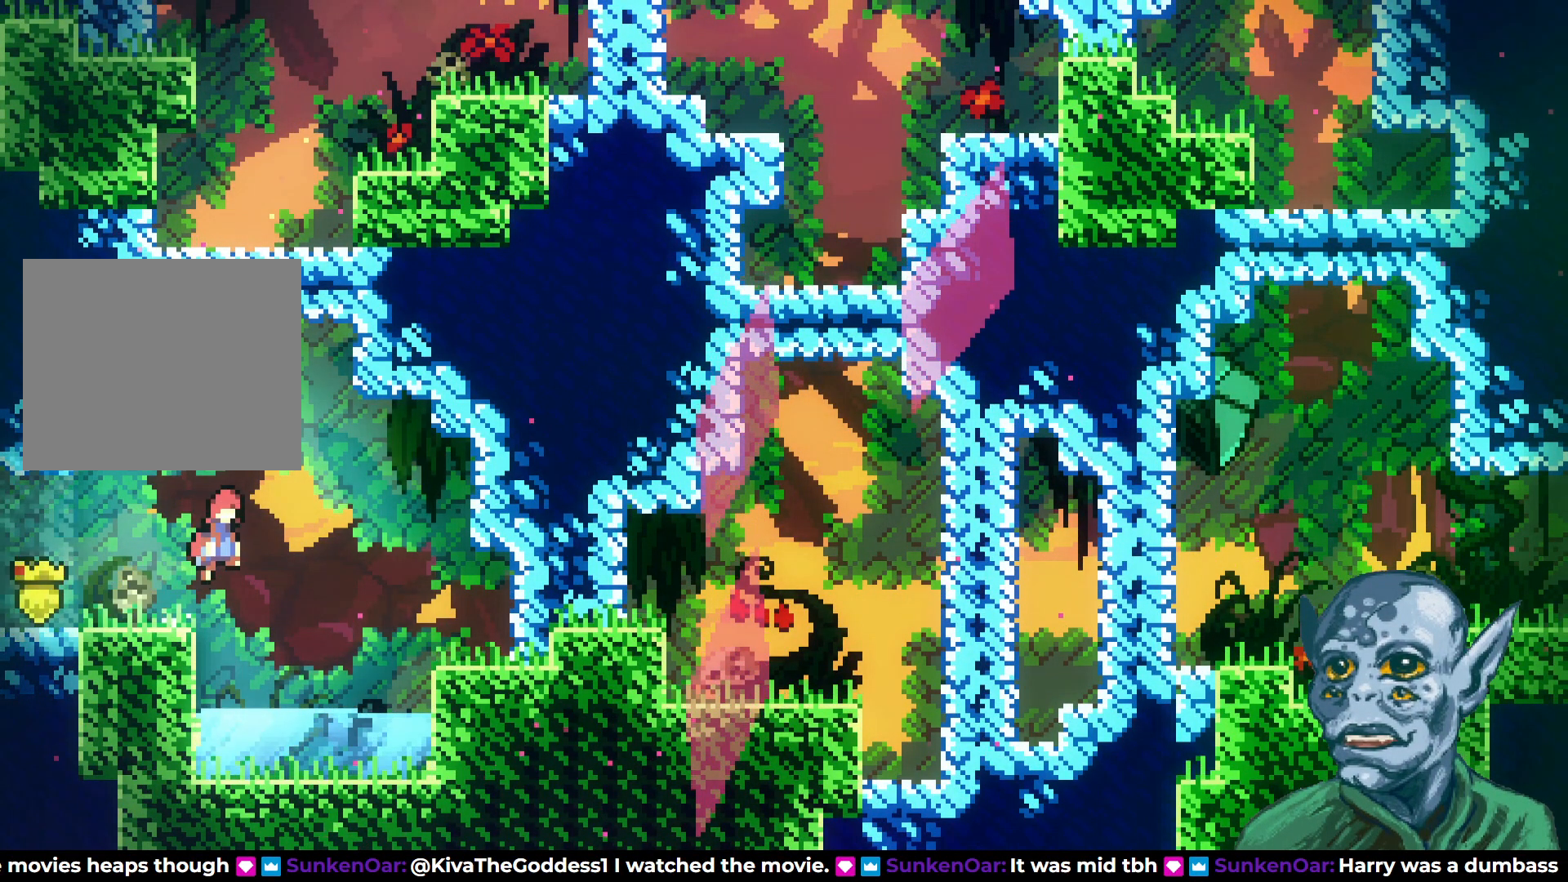
{"buttons": ["R2", "DPAD_UP", "DPAD_RIGHT"], "left_stick": "center", "right_stick": "center", "events": [[133, "CROSS", "up"], [183, "SQUARE", "down"], [367, "SQUARE", "up"], [383, "DPAD_RIGHT", "down"], [500, "R2", "down"]]}
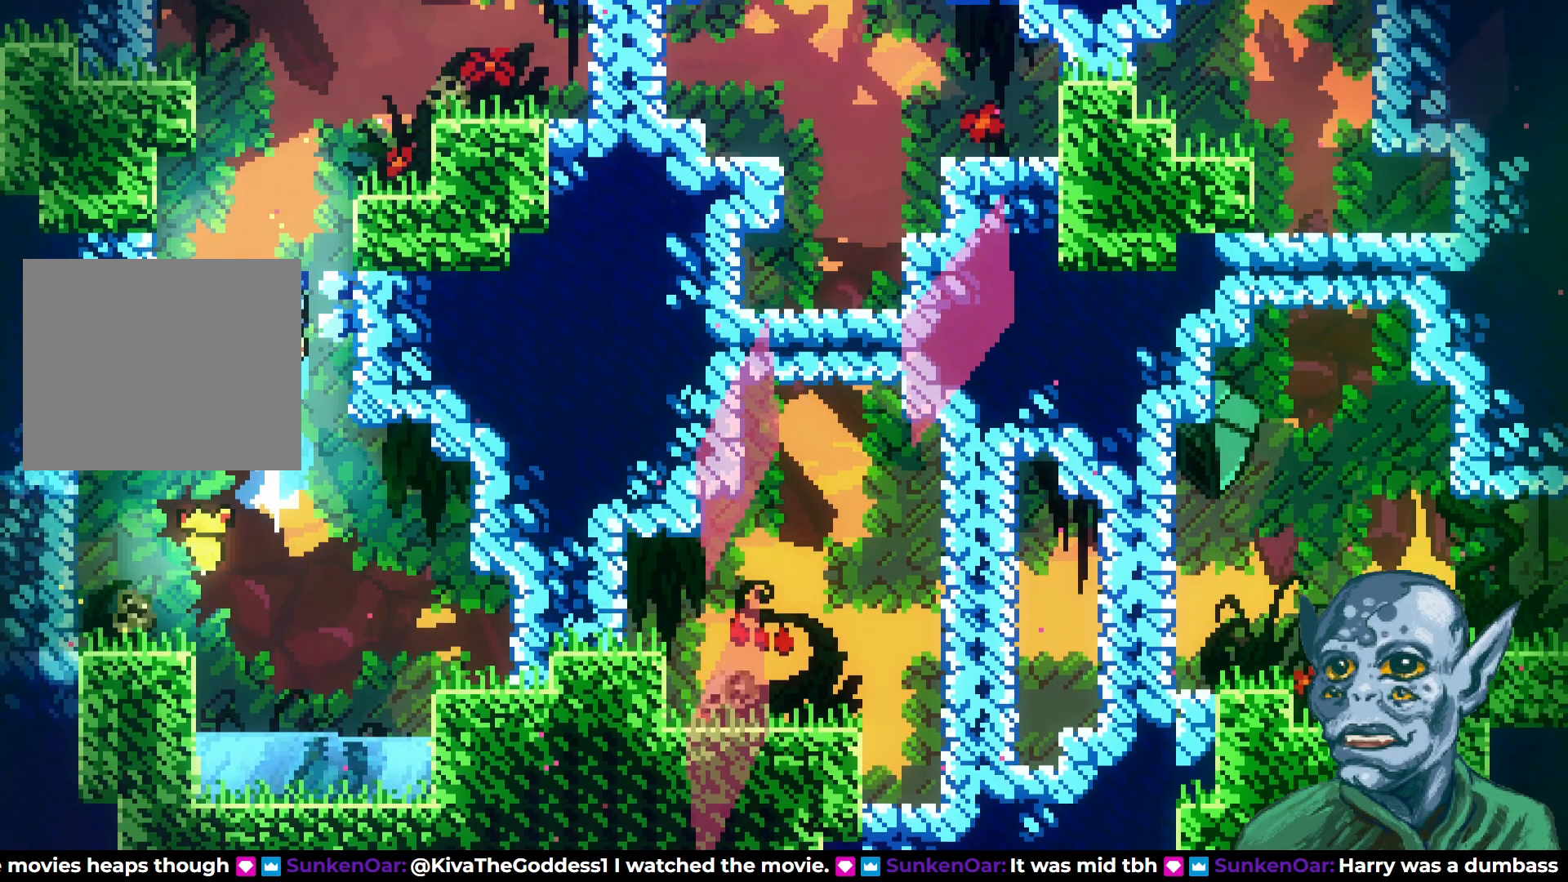
{"buttons": ["R2", "DPAD_UP"], "left_stick": "center", "right_stick": "center", "events": [[33, "DPAD_UP", "up"], [233, "DPAD_UP", "down"], [300, "DPAD_RIGHT", "up"]]}
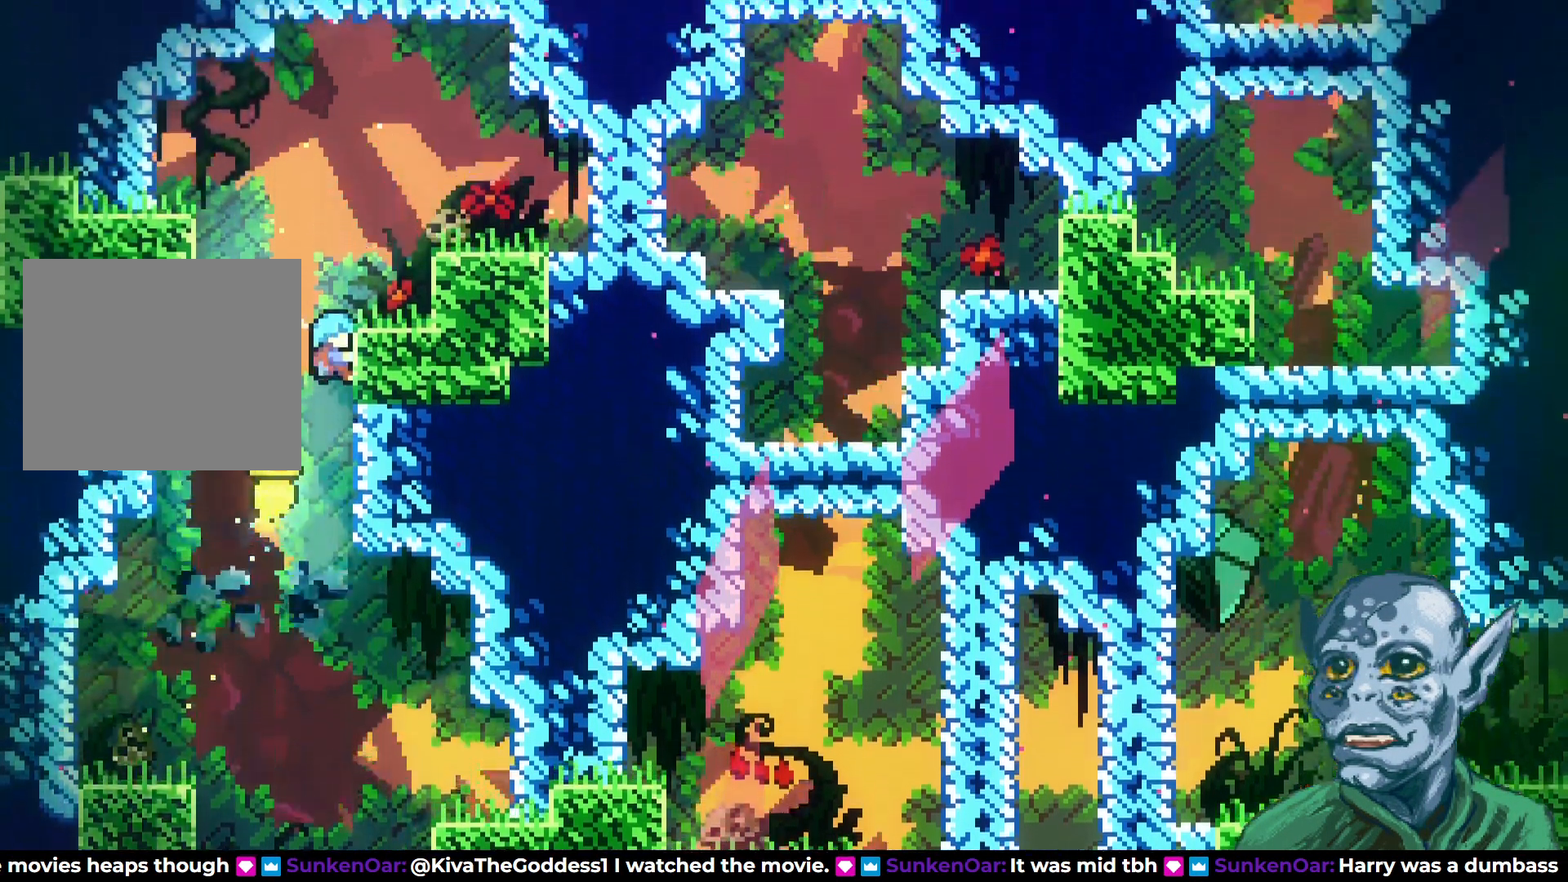
{"buttons": [], "left_stick": "center", "right_stick": "center", "events": [[133, "DPAD_RIGHT", "down"], [283, "DPAD_UP", "up"], [367, "DPAD_RIGHT", "up"], [383, "R2", "up"]]}
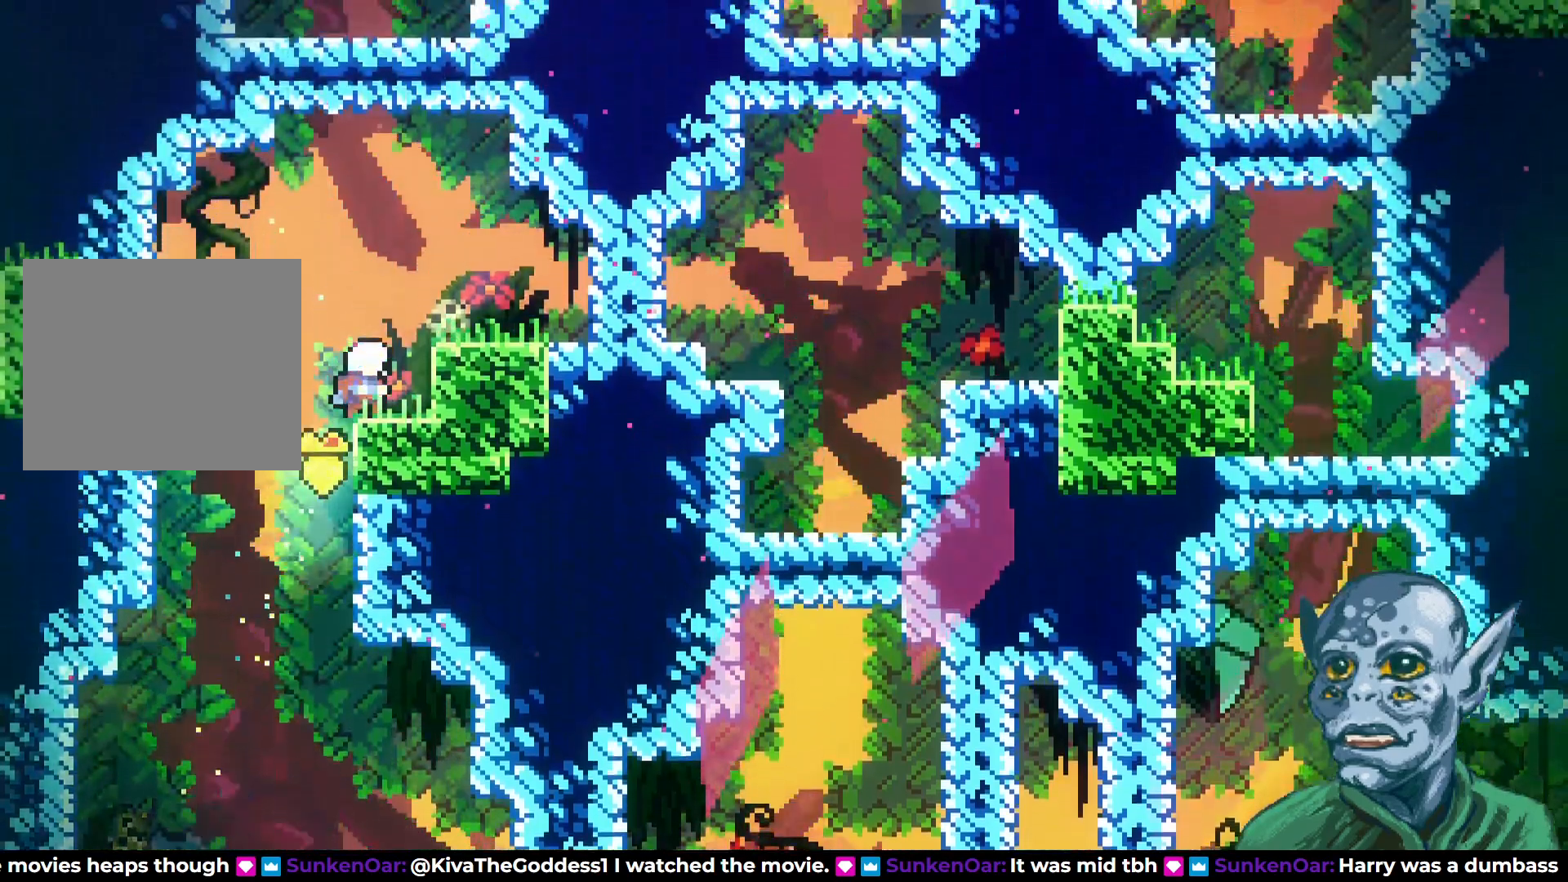
{"buttons": ["SQUARE", "DPAD_RIGHT"], "left_stick": "center", "right_stick": "center", "events": [[17, "CROSS", "down"], [17, "DPAD_RIGHT", "down"], [133, "CROSS", "up"], [483, "SQUARE", "down"]]}
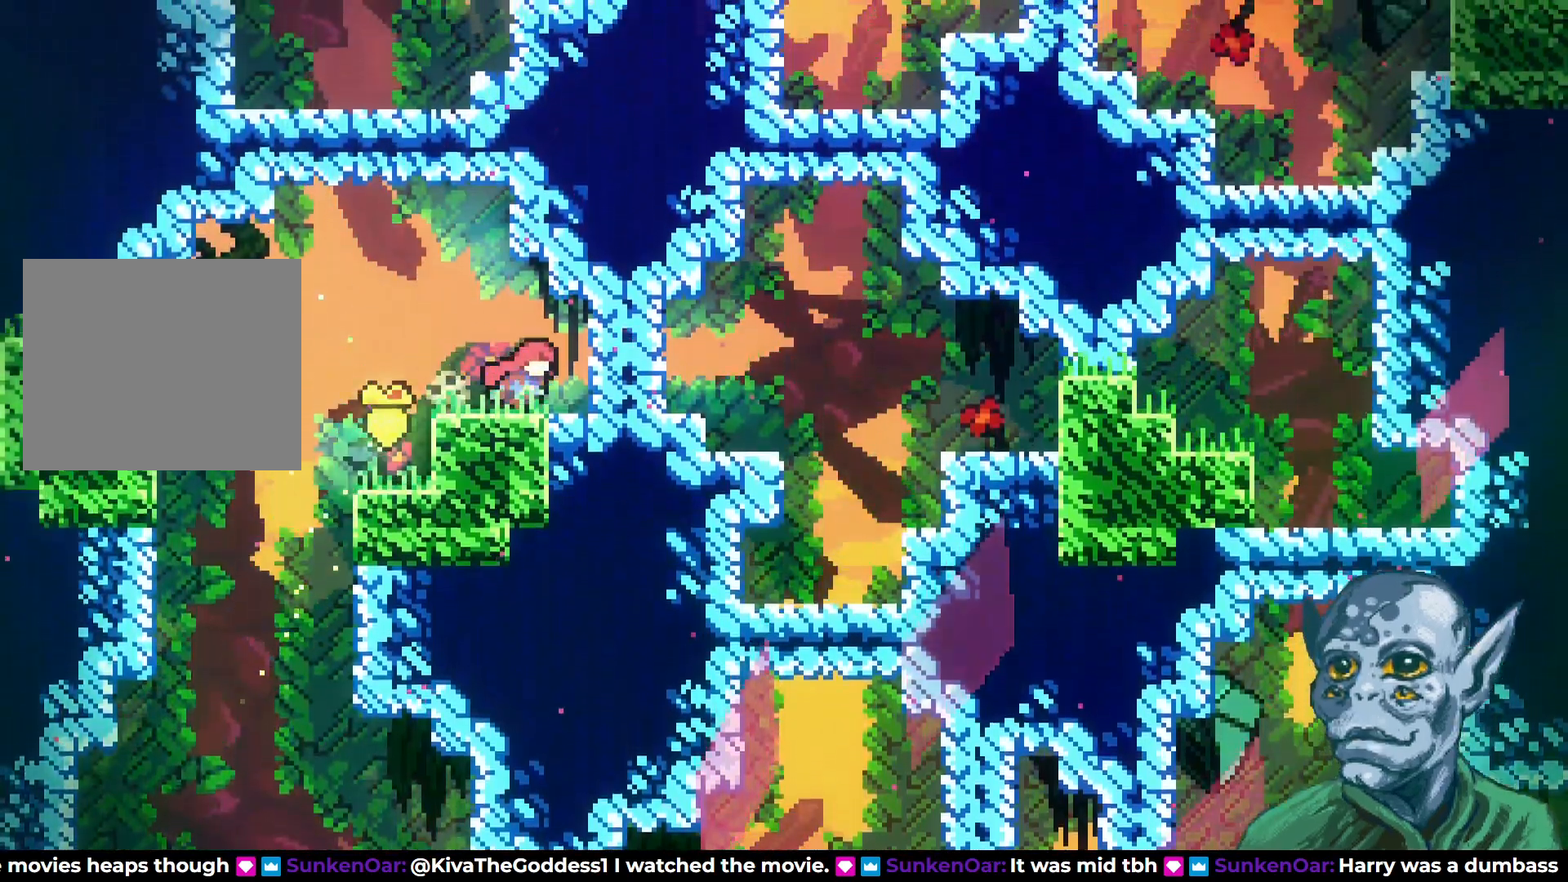
{"buttons": ["DPAD_RIGHT"], "left_stick": "center", "right_stick": "center", "events": [[117, "SQUARE", "up"], [317, "DPAD_RIGHT", "up"], [483, "DPAD_RIGHT", "down"]]}
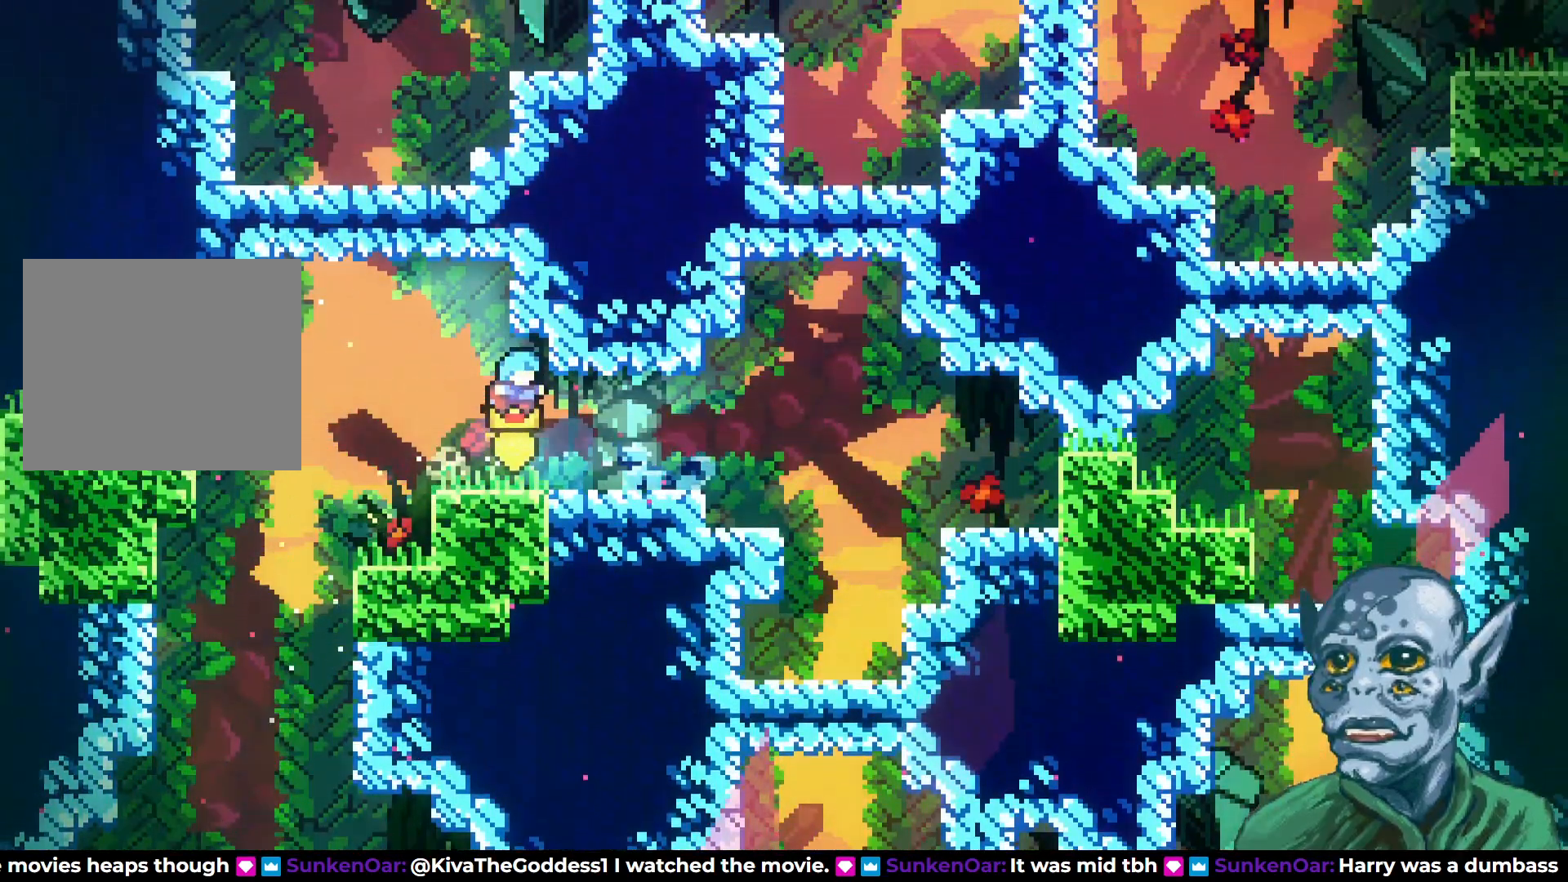
{"buttons": ["CROSS", "DPAD_RIGHT"], "left_stick": "center", "right_stick": "center", "events": [[450, "CROSS", "down"]]}
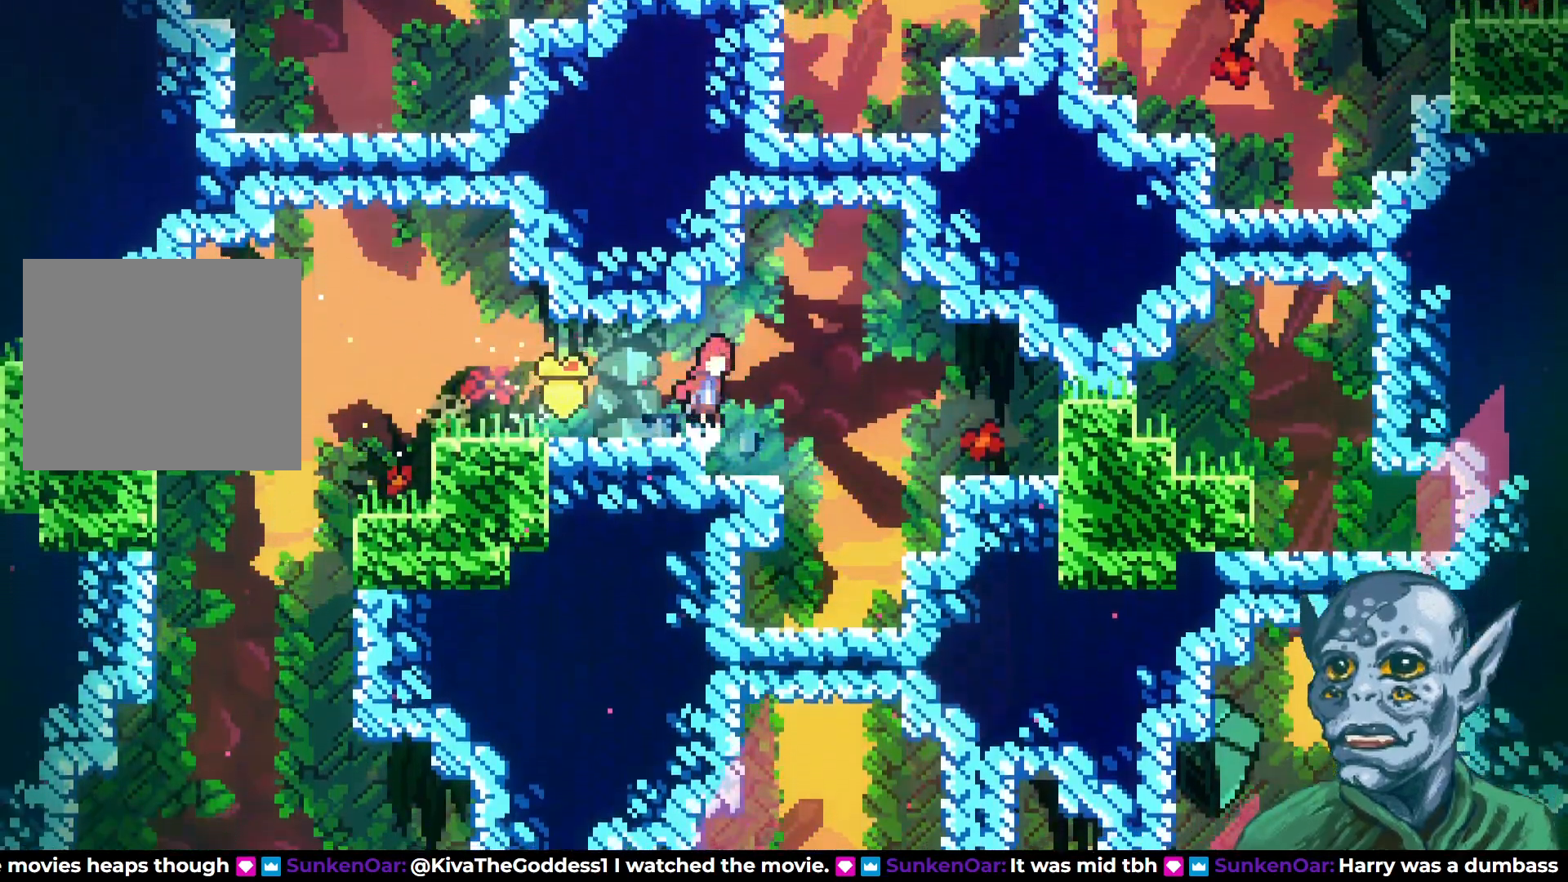
{"buttons": ["SQUARE", "DPAD_UP"], "left_stick": "center", "right_stick": "center", "events": [[233, "DPAD_UP", "down"], [267, "DPAD_RIGHT", "up"], [283, "CROSS", "up"], [333, "SQUARE", "down"]]}
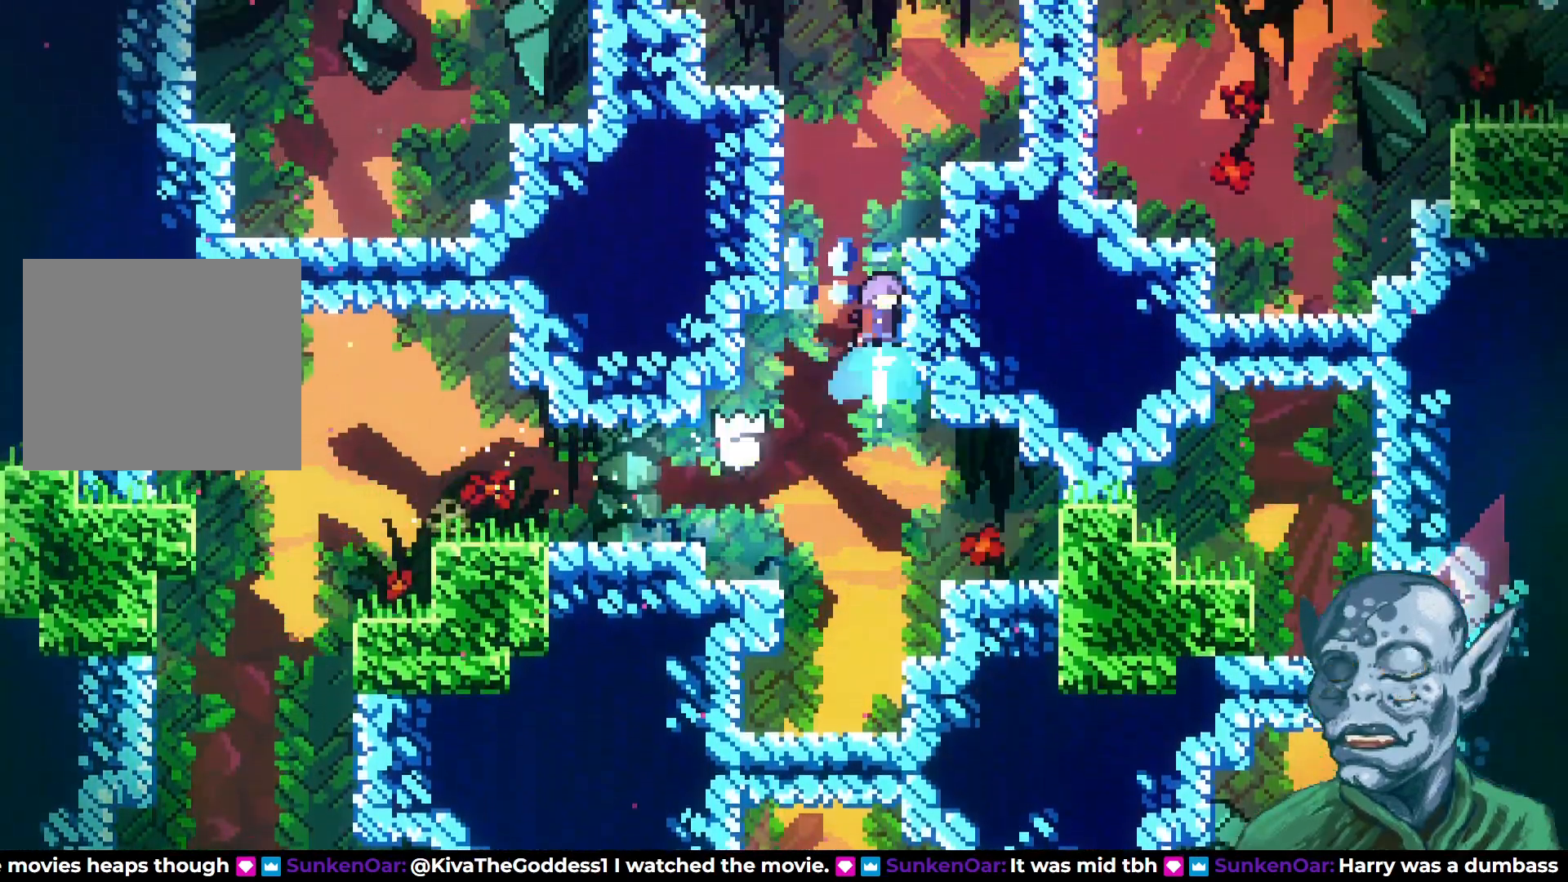
{"buttons": ["R2", "DPAD_UP", "DPAD_RIGHT"], "left_stick": "center", "right_stick": "center", "events": [[50, "SQUARE", "up"], [83, "DPAD_RIGHT", "down"], [200, "DPAD_UP", "up"], [433, "DPAD_UP", "down"], [433, "R2", "down"]]}
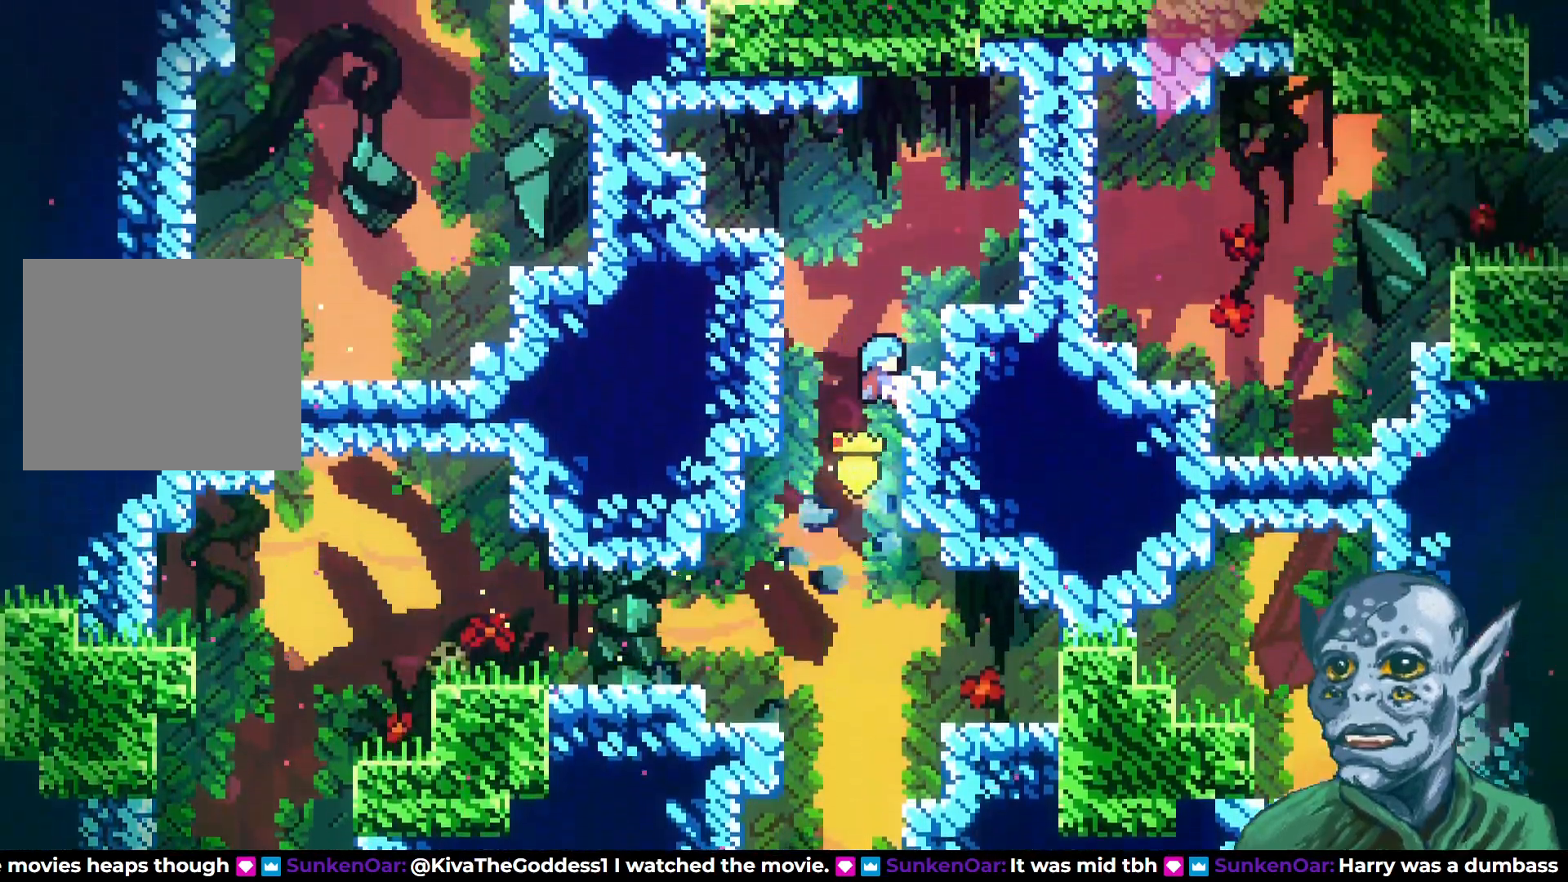
{"buttons": ["CROSS"], "left_stick": "center", "right_stick": "center", "events": [[17, "DPAD_RIGHT", "up"], [200, "DPAD_RIGHT", "down"], [250, "DPAD_UP", "up"], [300, "R2", "up"], [317, "DPAD_RIGHT", "up"], [483, "CROSS", "down"]]}
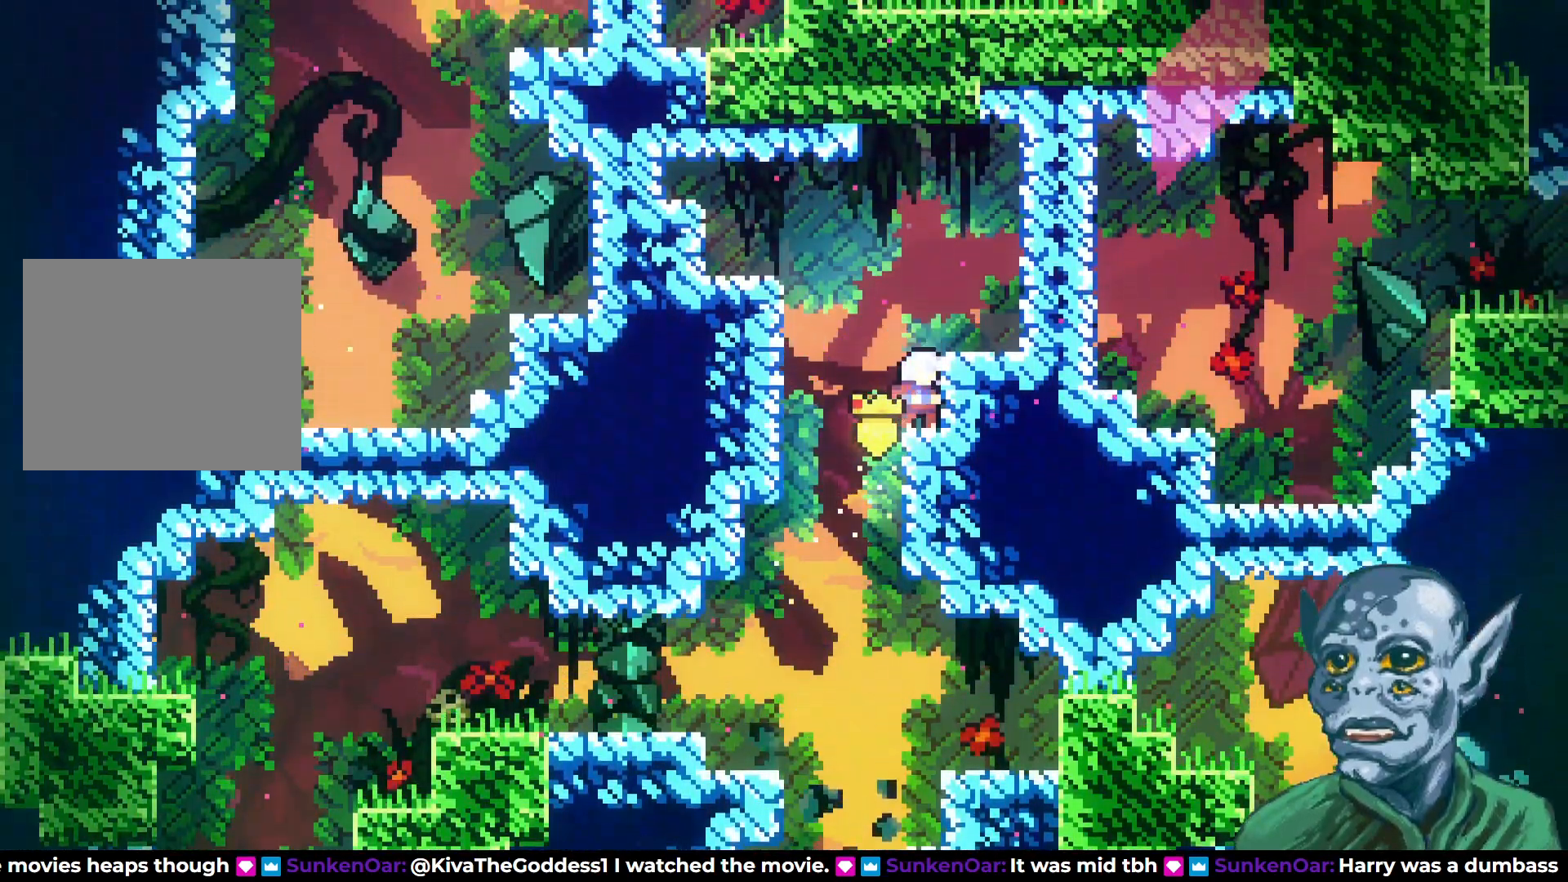
{"buttons": ["DPAD_RIGHT"], "left_stick": "center", "right_stick": "center", "events": [[17, "DPAD_RIGHT", "down"], [250, "CROSS", "up"], [350, "SQUARE", "down"], [483, "SQUARE", "up"]]}
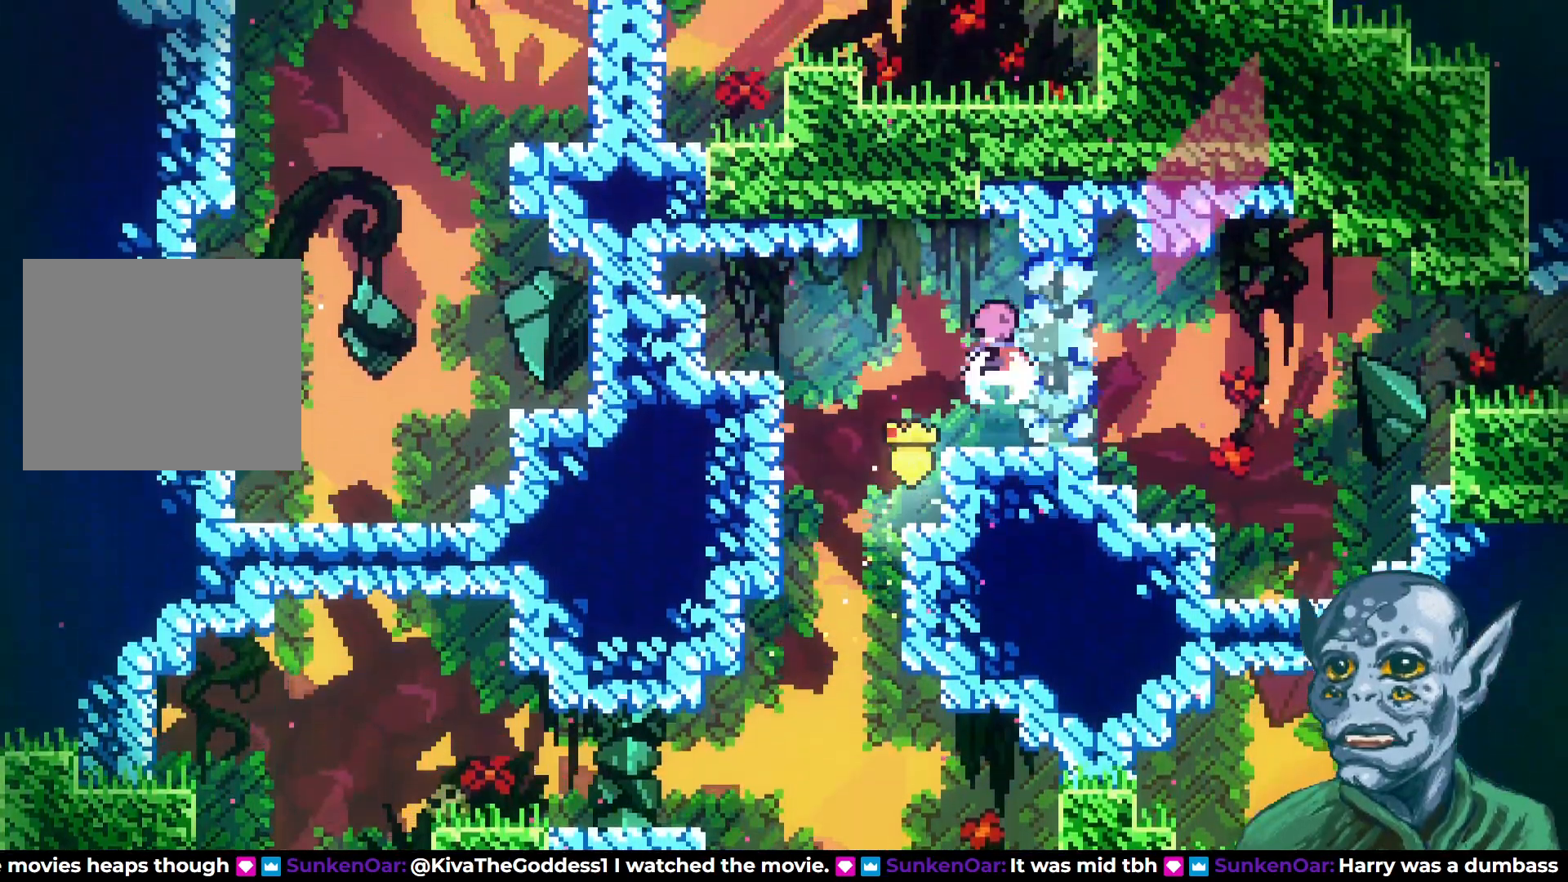
{"buttons": ["DPAD_RIGHT"], "left_stick": "center", "right_stick": "center", "events": []}
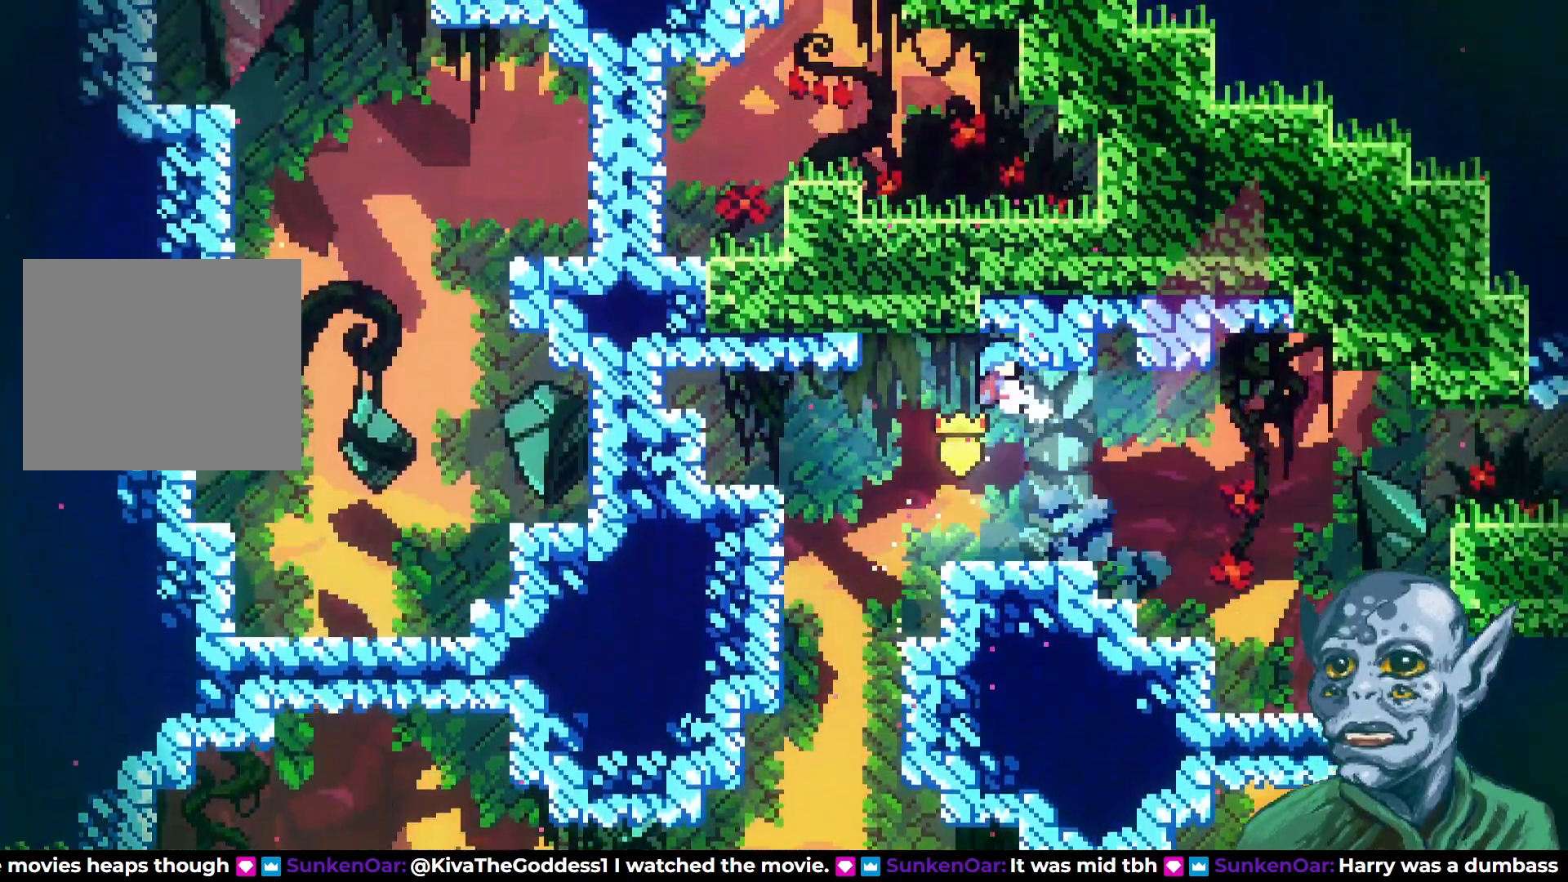
{"buttons": ["CROSS", "DPAD_RIGHT"], "left_stick": "center", "right_stick": "center", "events": [[317, "CROSS", "down"]]}
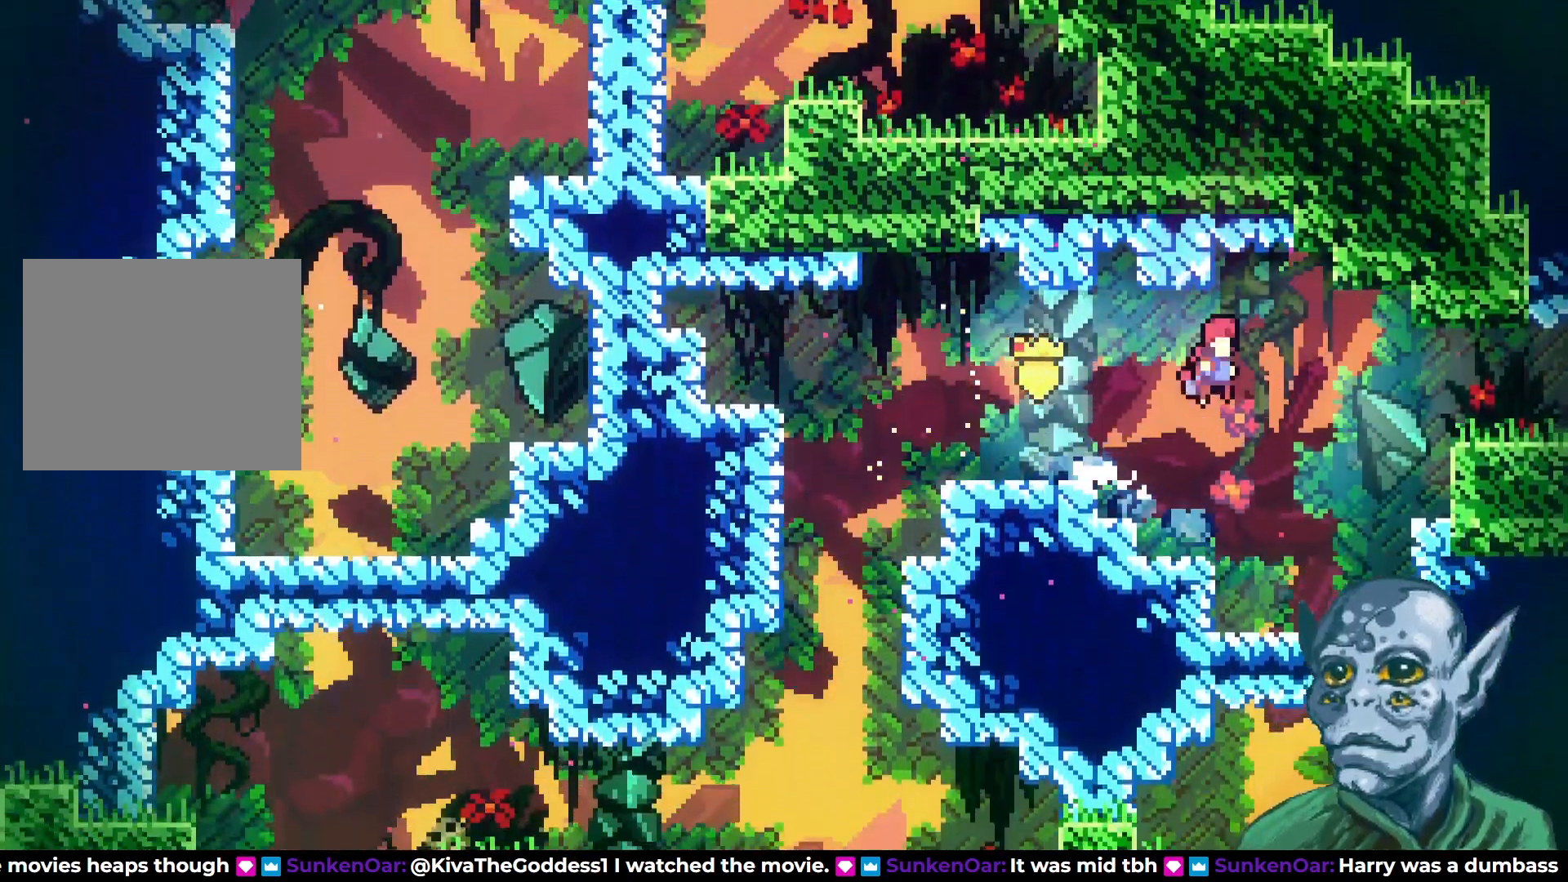
{"buttons": [], "left_stick": "center", "right_stick": "center", "events": [[200, "CROSS", "up"], [250, "SQUARE", "down"], [367, "SQUARE", "up"], [433, "DPAD_RIGHT", "up"]]}
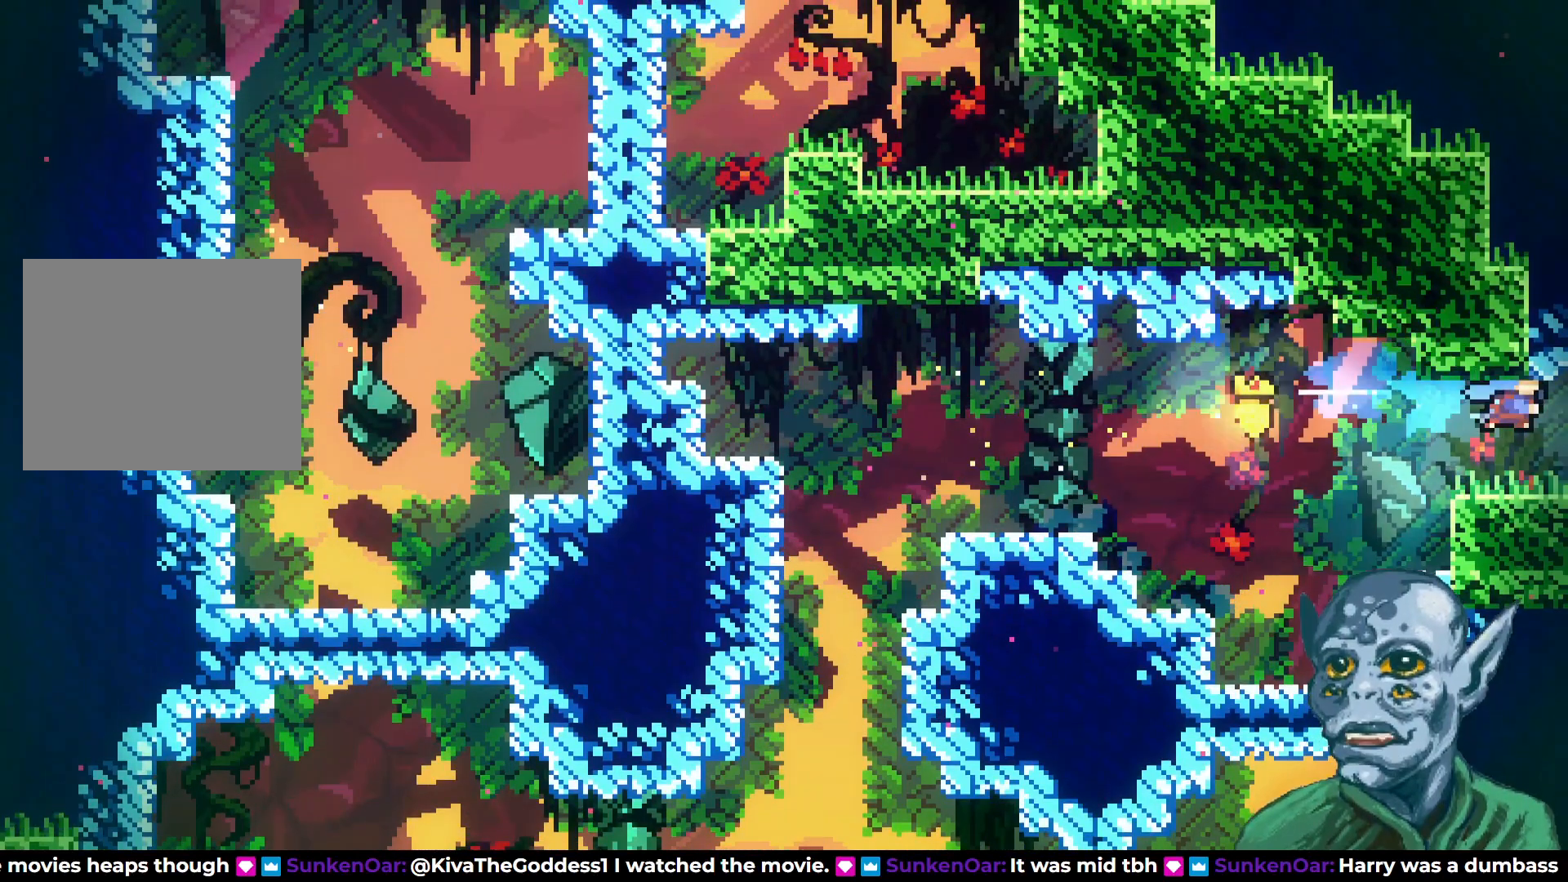
{"buttons": [], "left_stick": "center", "right_stick": "center", "events": []}
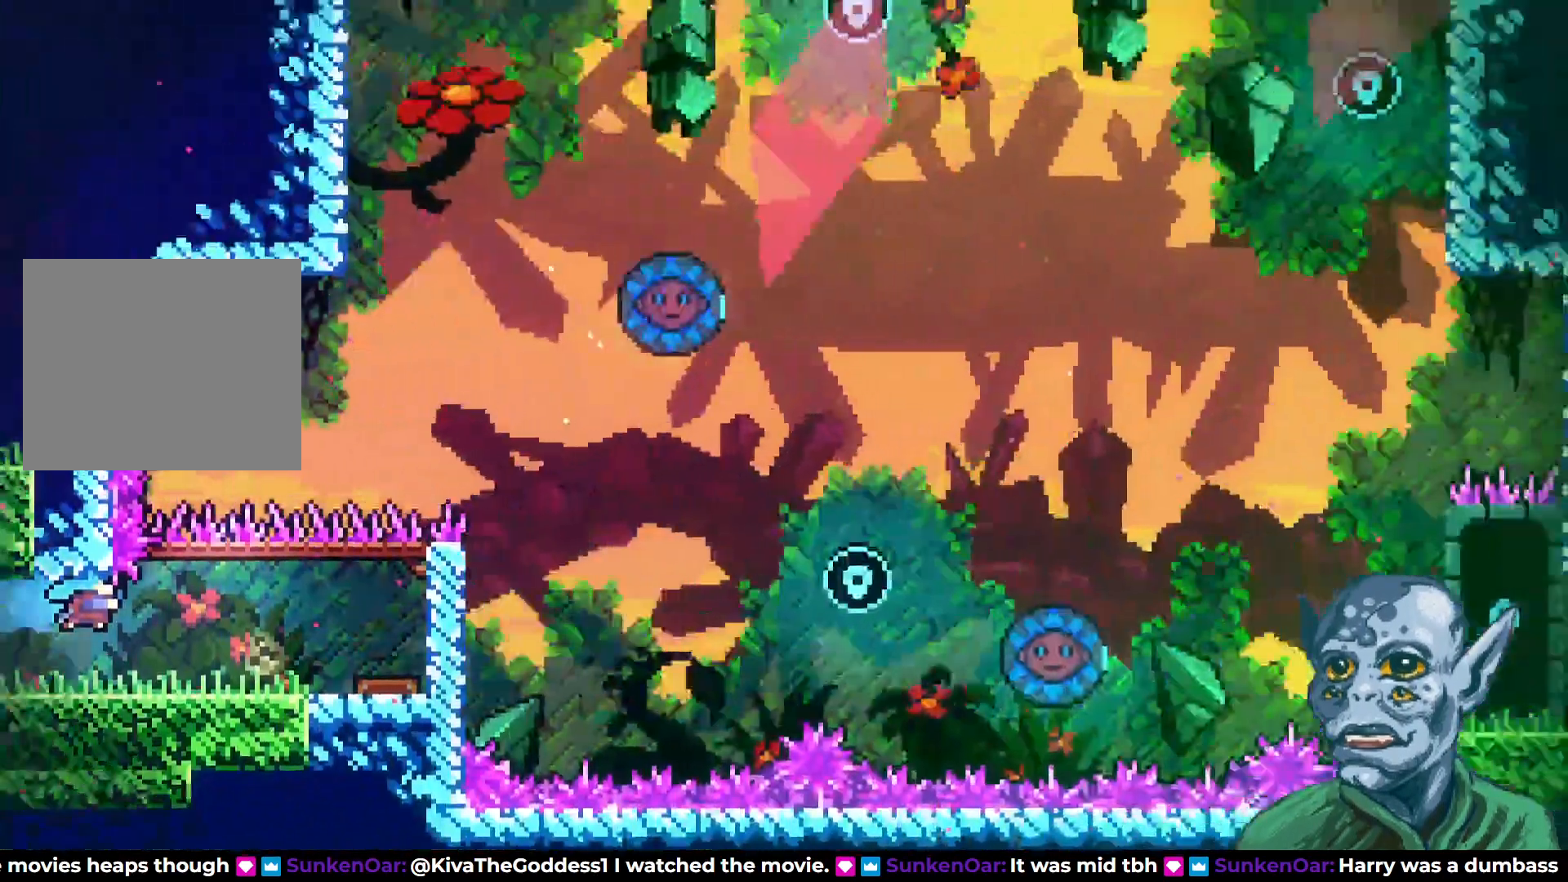
{"buttons": [], "left_stick": "center", "right_stick": "center", "events": [[217, "DPAD_RIGHT", "down"], [317, "DPAD_RIGHT", "up"]]}
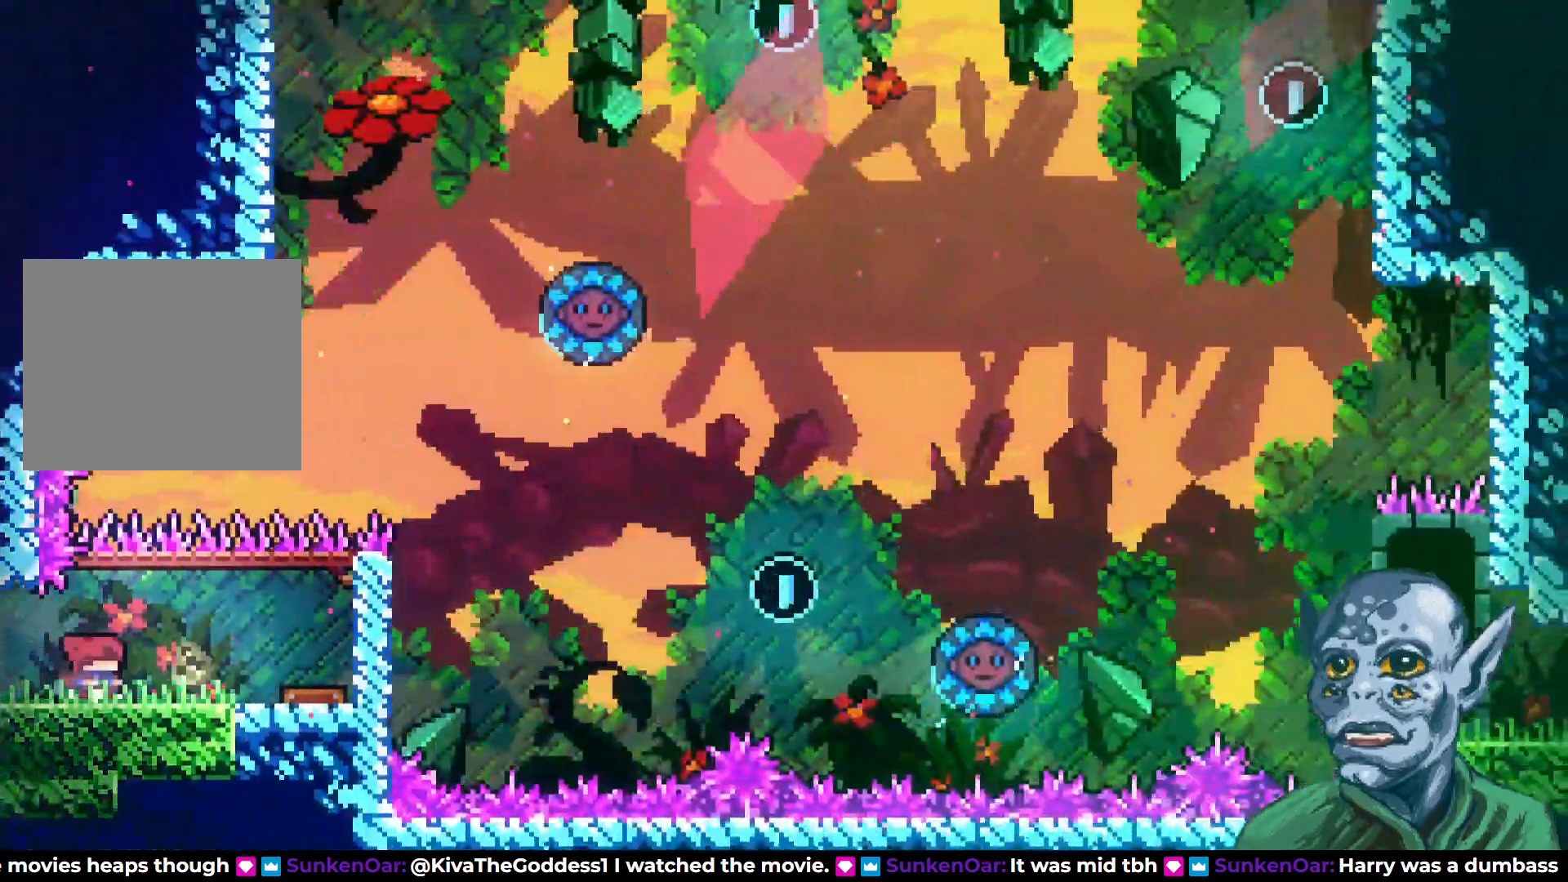
{"buttons": [], "left_stick": "center", "right_stick": "center", "events": [[250, "DPAD_RIGHT", "down"], [383, "DPAD_RIGHT", "up"]]}
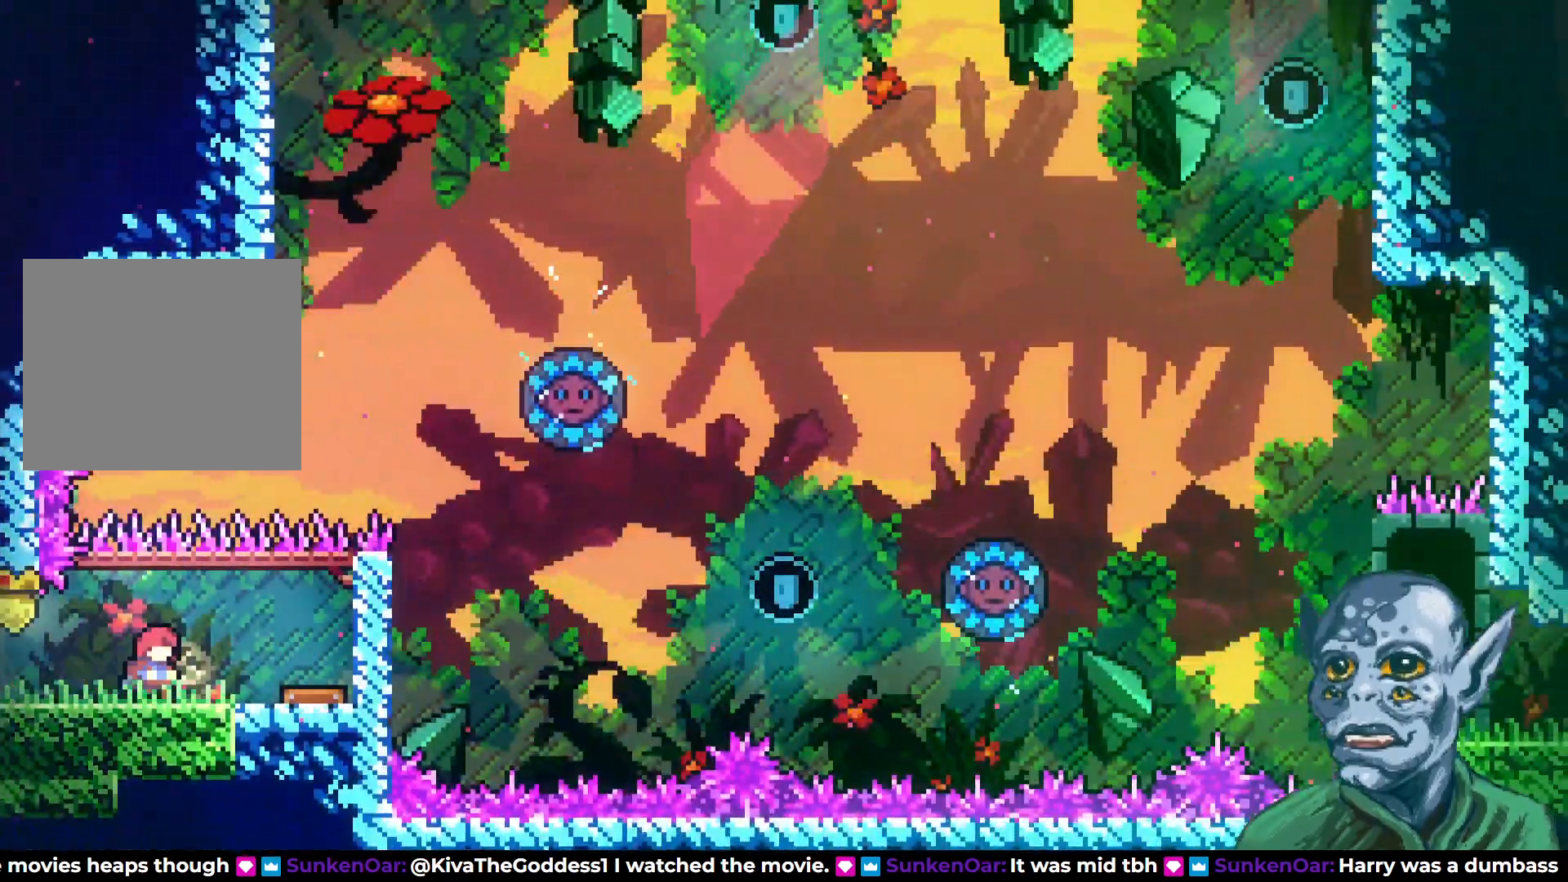
{"buttons": [], "left_stick": "center", "right_stick": "center", "events": [[317, "DPAD_RIGHT", "down"], [433, "DPAD_RIGHT", "up"]]}
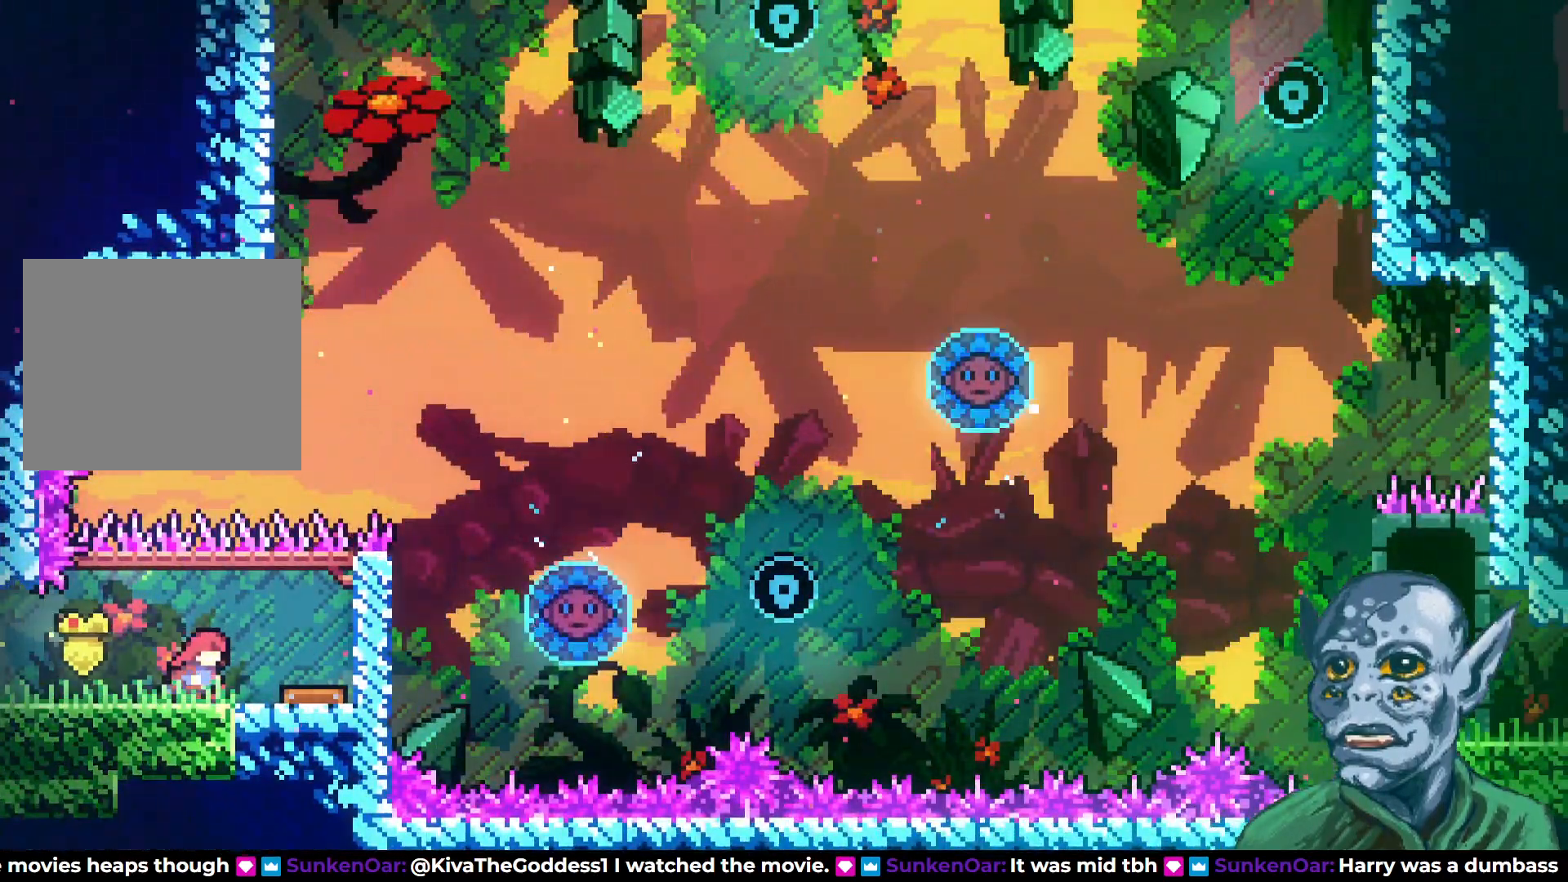
{"buttons": ["DPAD_RIGHT"], "left_stick": "center", "right_stick": "center", "events": [[317, "DPAD_RIGHT", "down"]]}
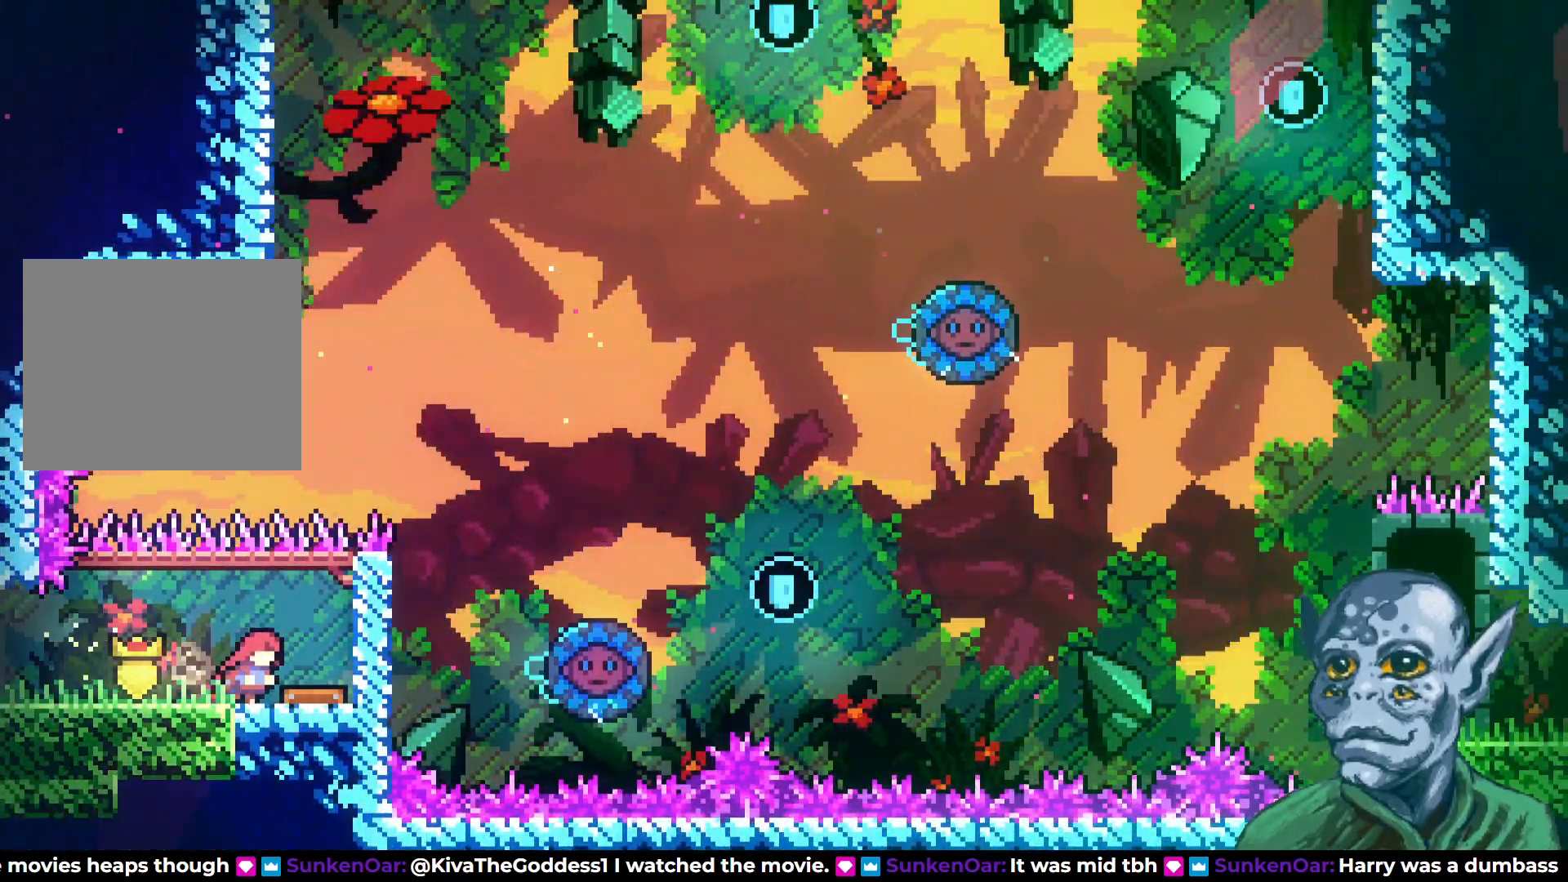
{"buttons": ["DPAD_UP"], "left_stick": "center", "right_stick": "center", "events": [[467, "DPAD_UP", "down"], [500, "DPAD_RIGHT", "up"]]}
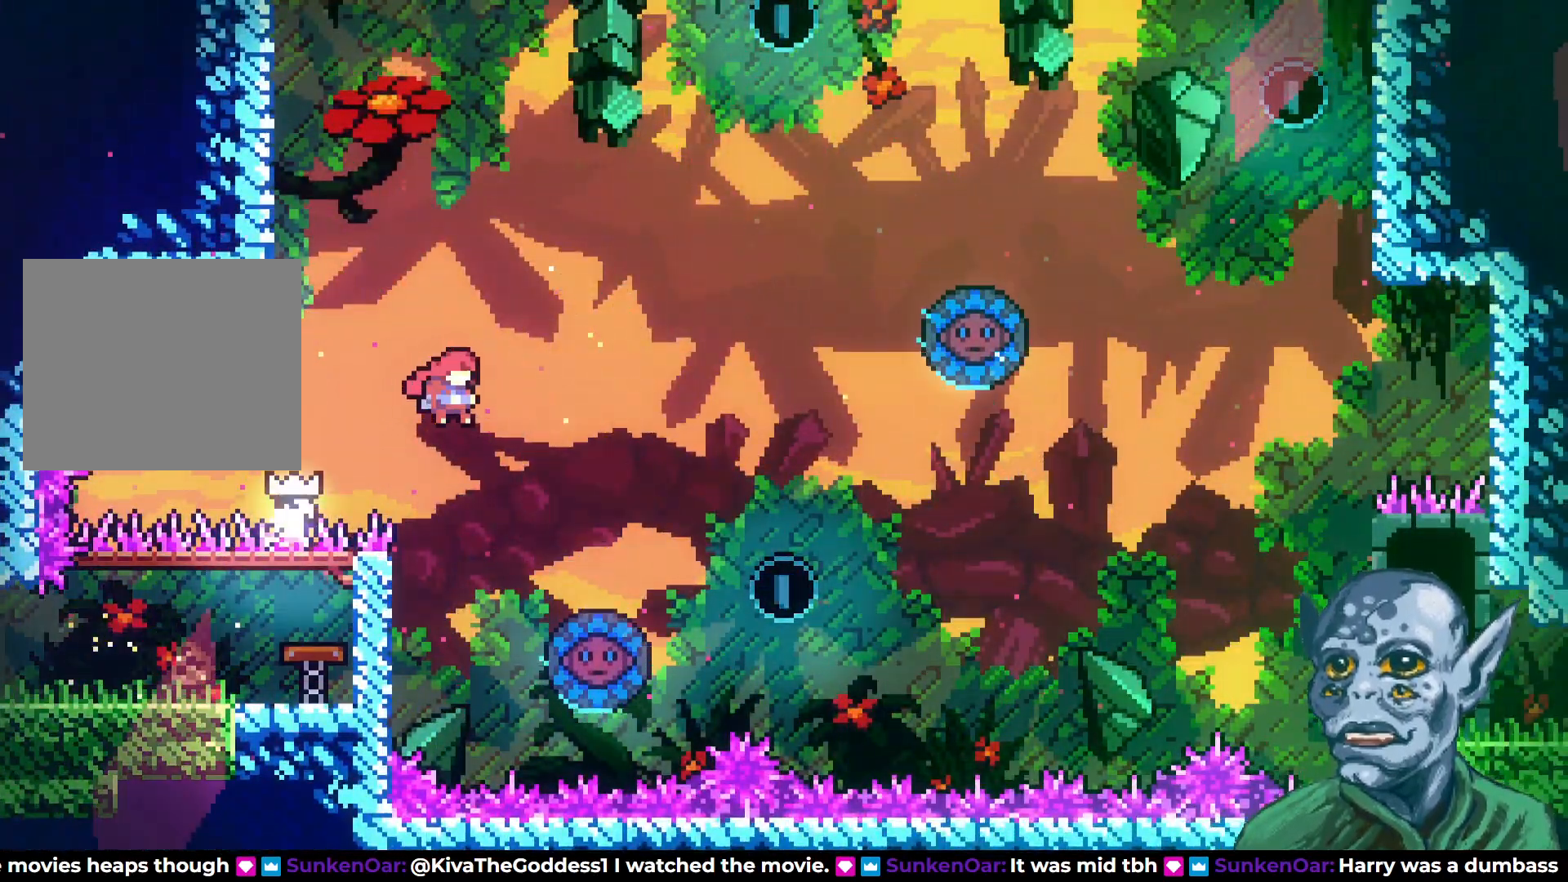
{"buttons": ["DPAD_RIGHT"], "left_stick": "center", "right_stick": "center", "events": [[133, "SQUARE", "down"], [383, "DPAD_RIGHT", "down"], [400, "DPAD_UP", "up"], [400, "SQUARE", "up"]]}